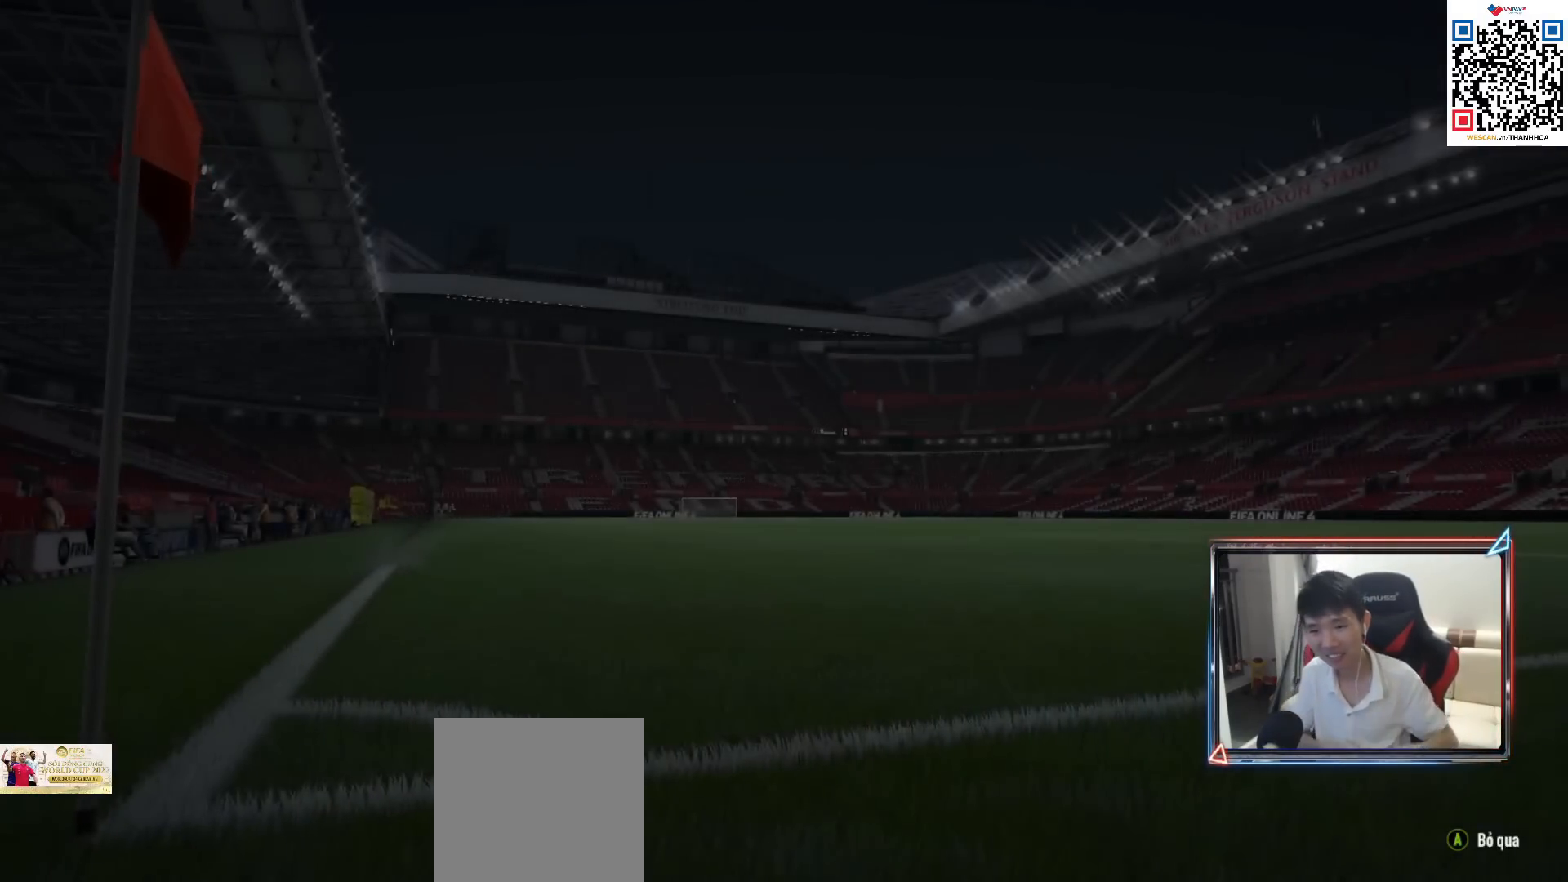
Gameplay with a controller (PlayStation layout); each line is a JSON object with the inputs held at the frame after it. "events" lists button and stick changes between this image and that frame as [ms after this image, input, new state], when the widget could be followed in between.
{"buttons": [], "left_stick": "center", "right_stick": "center", "events": [[133, "CROSS", "down"], [267, "CROSS", "up"], [350, "CROSS", "down"], [450, "CROSS", "up"]]}
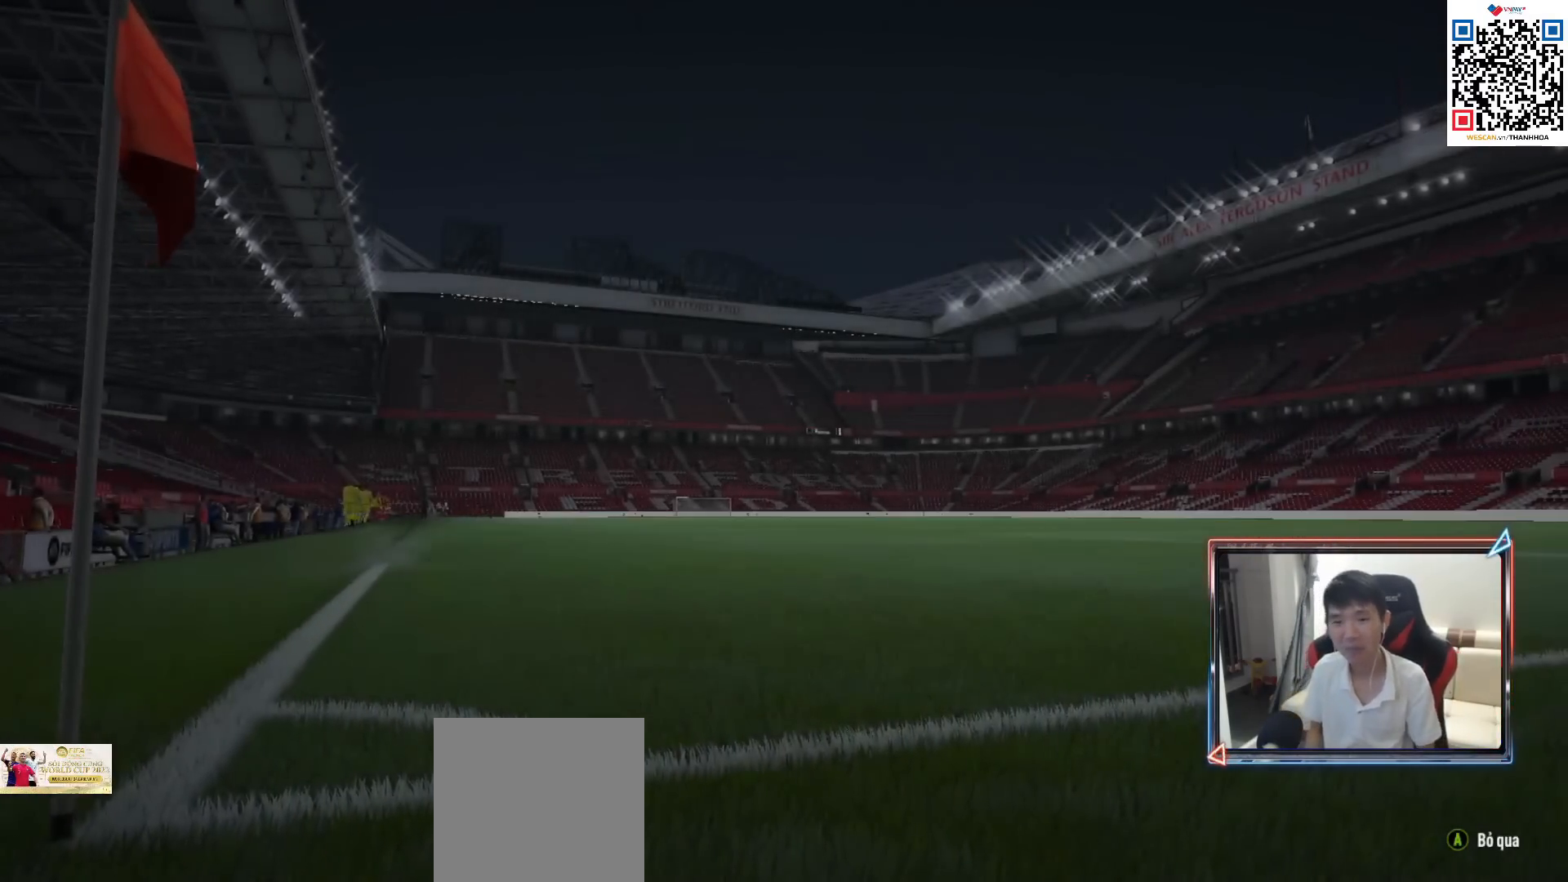
{"buttons": ["CROSS"], "left_stick": "center", "right_stick": "center", "events": [[33, "CROSS", "down"], [83, "CROSS", "up"], [167, "CROSS", "down"], [250, "CROSS", "up"], [317, "CROSS", "down"], [400, "CROSS", "up"], [483, "CROSS", "down"]]}
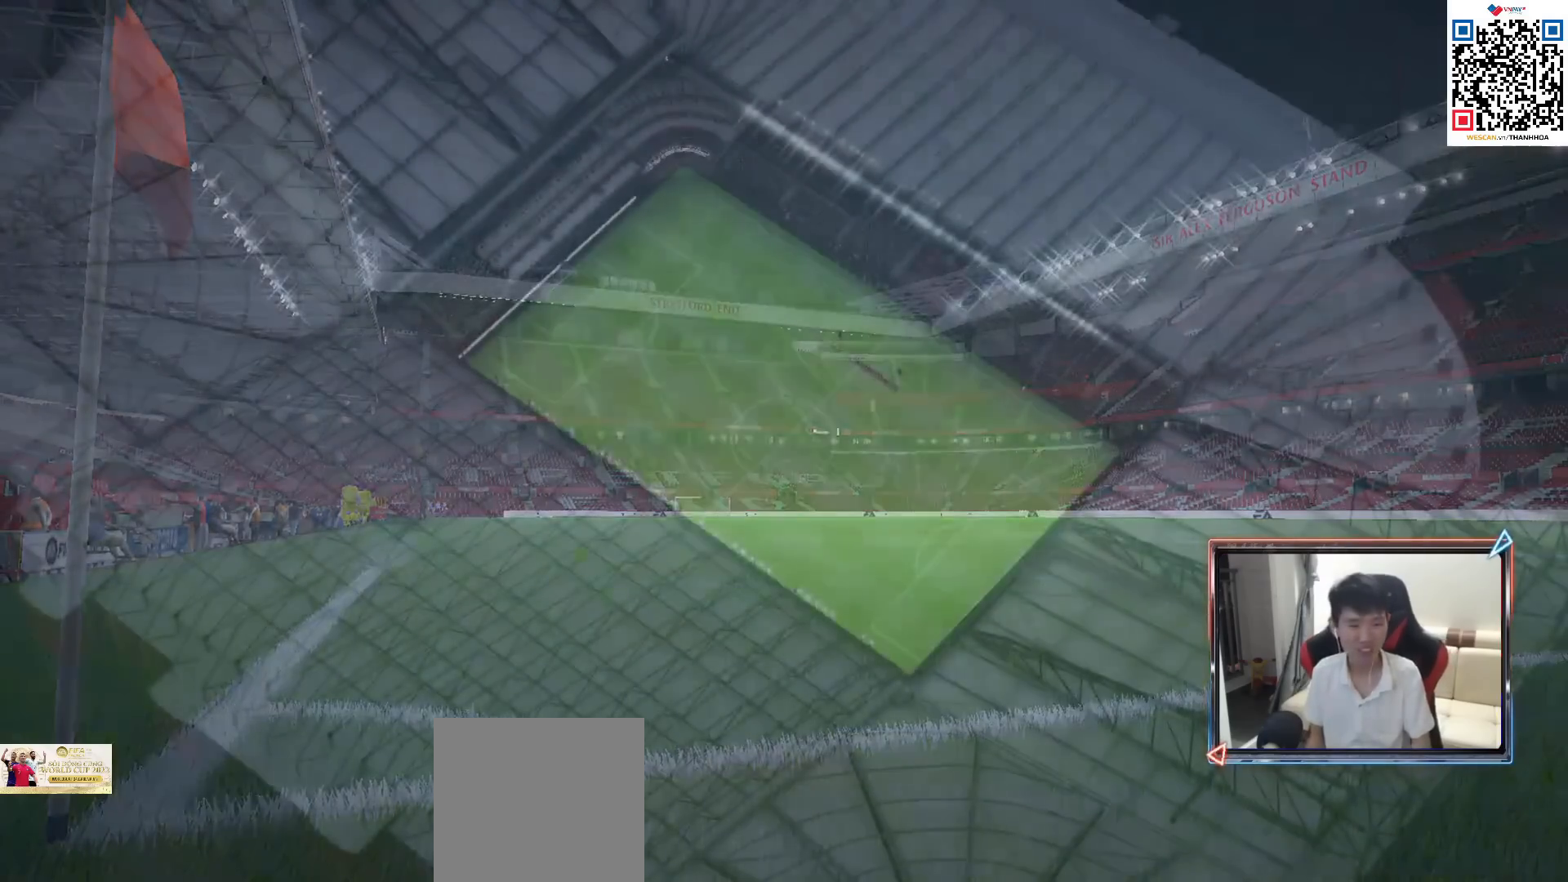
{"buttons": [], "left_stick": "center", "right_stick": "center", "events": [[50, "CROSS", "up"], [133, "CROSS", "down"], [200, "CROSS", "up"]]}
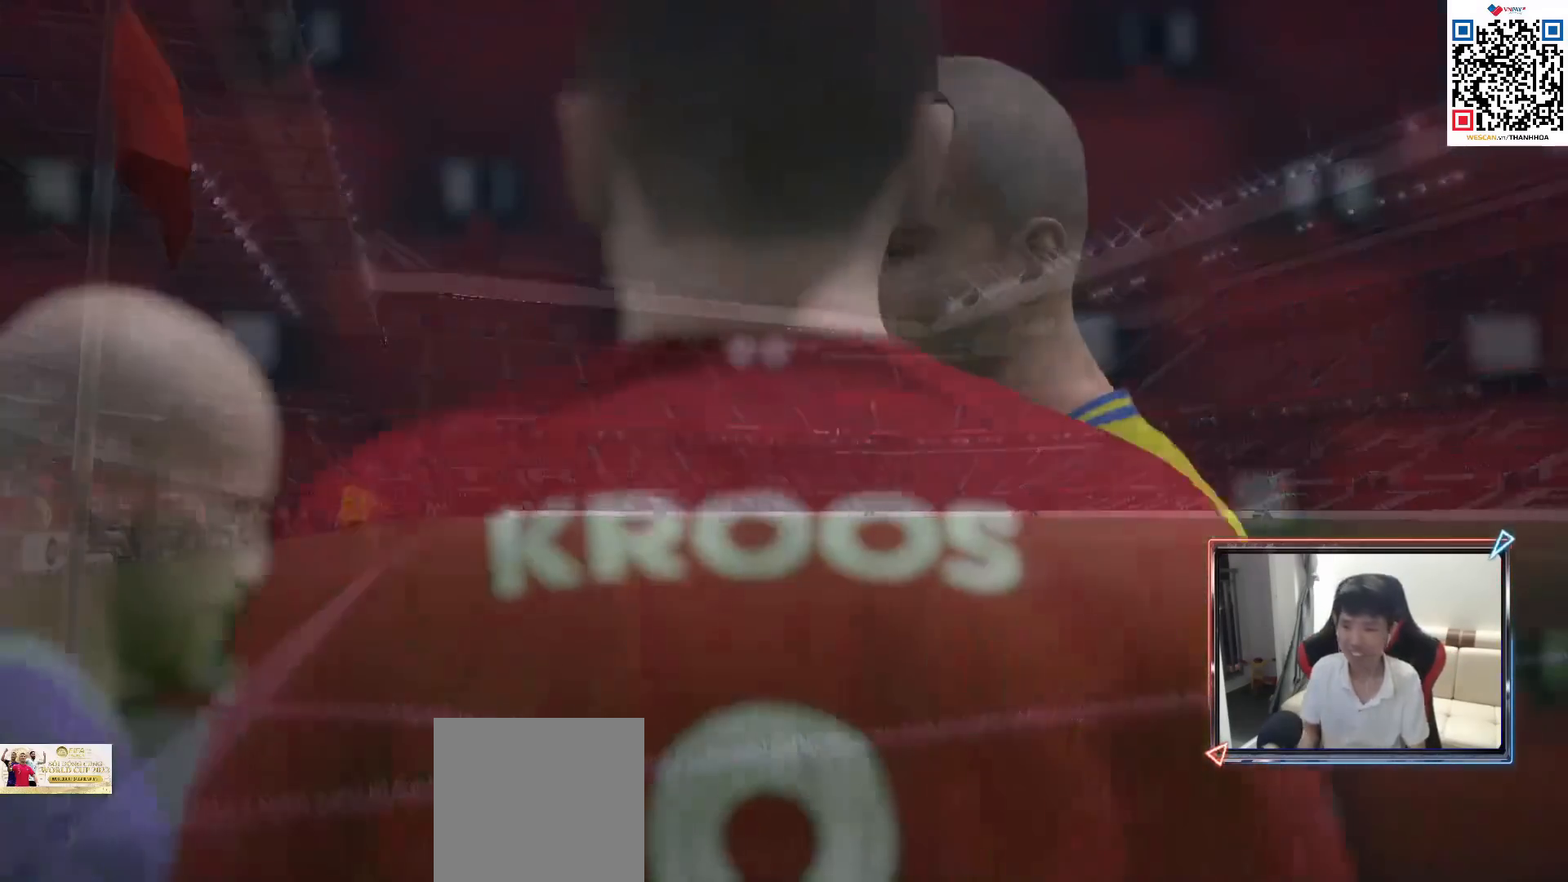
{"buttons": [], "left_stick": "center", "right_stick": "center", "events": []}
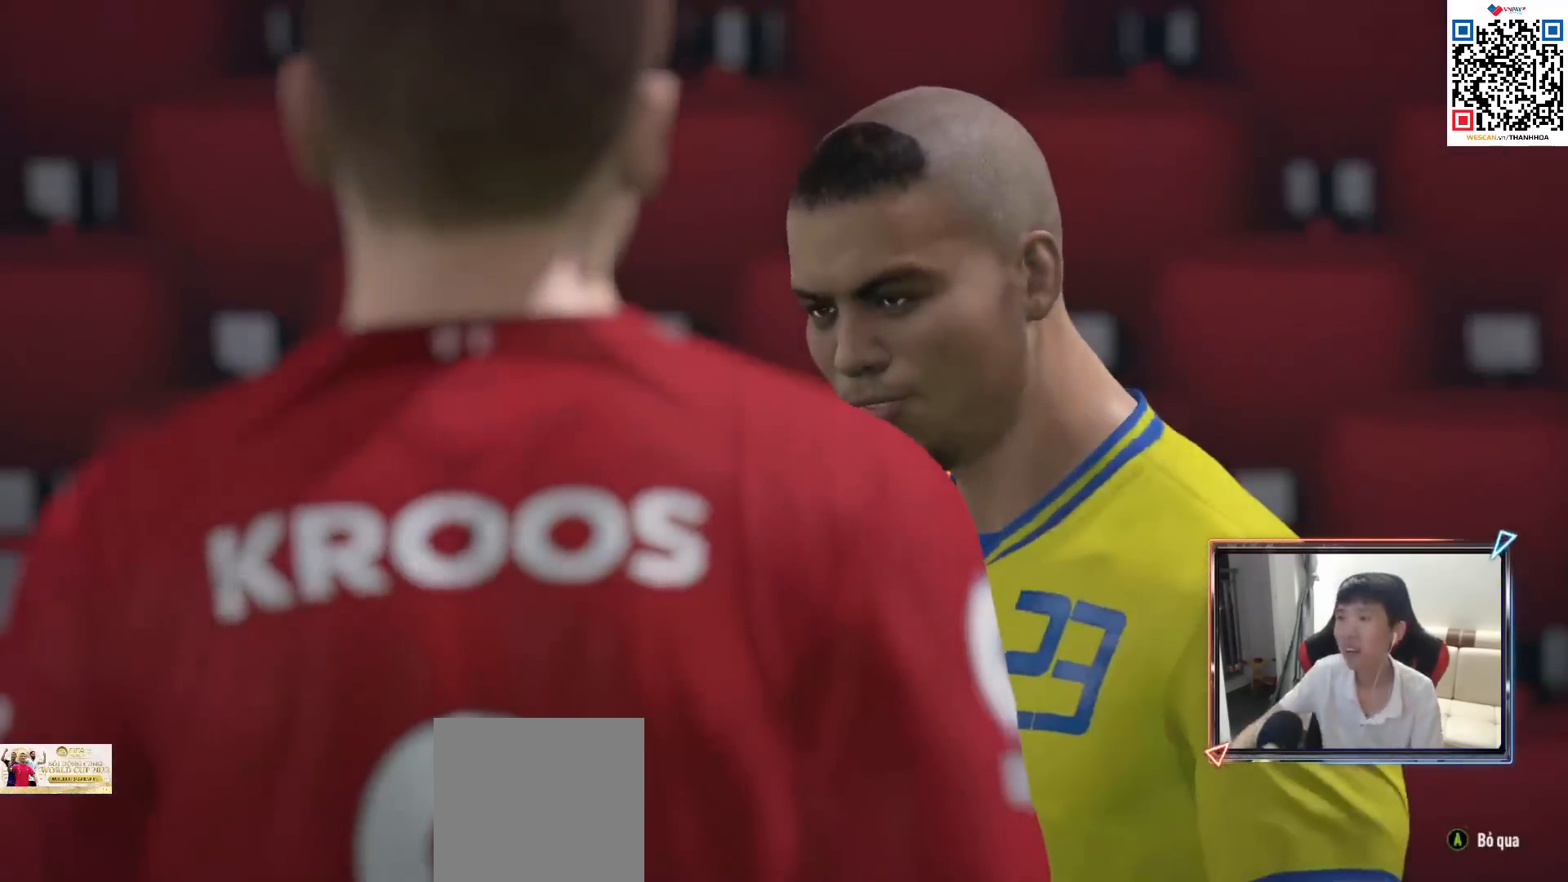
{"buttons": [], "left_stick": "center", "right_stick": "center", "events": []}
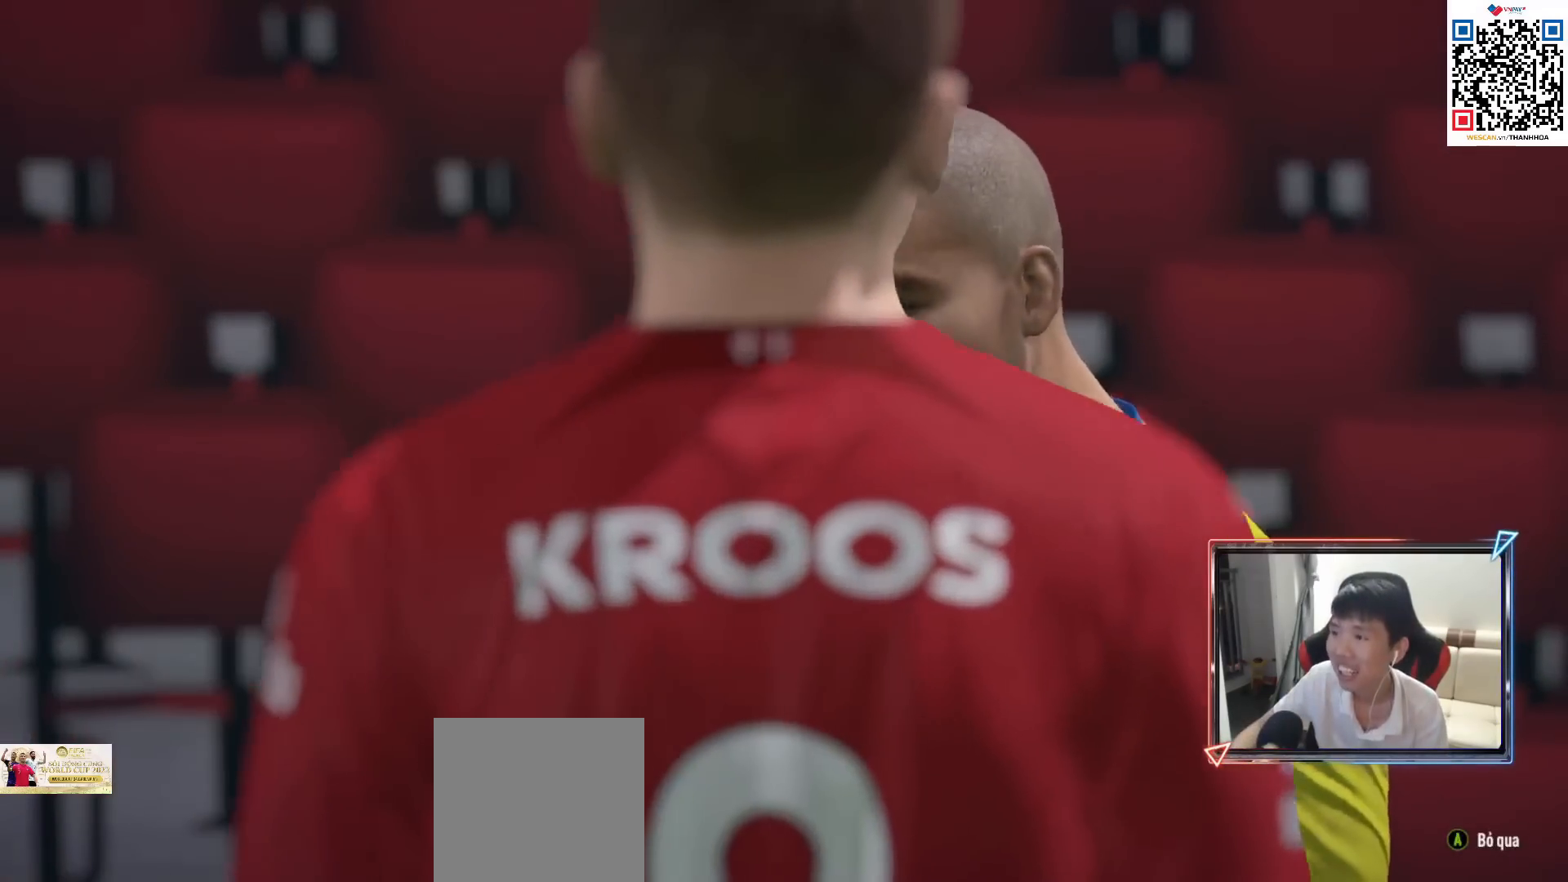
{"buttons": [], "left_stick": "center", "right_stick": "center", "events": []}
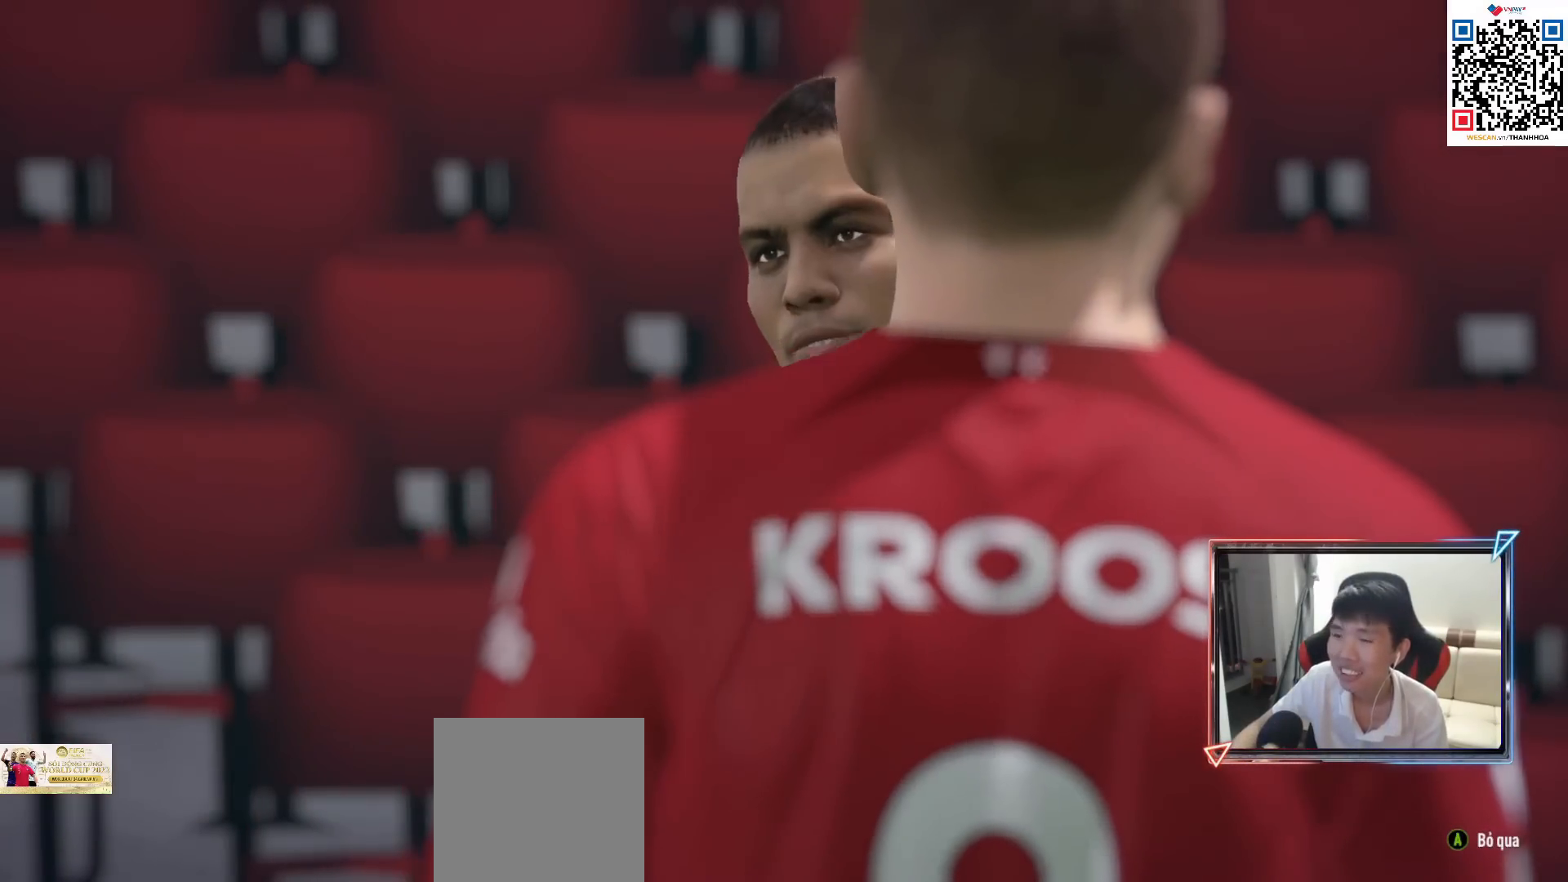
{"buttons": [], "left_stick": "center", "right_stick": "center", "events": []}
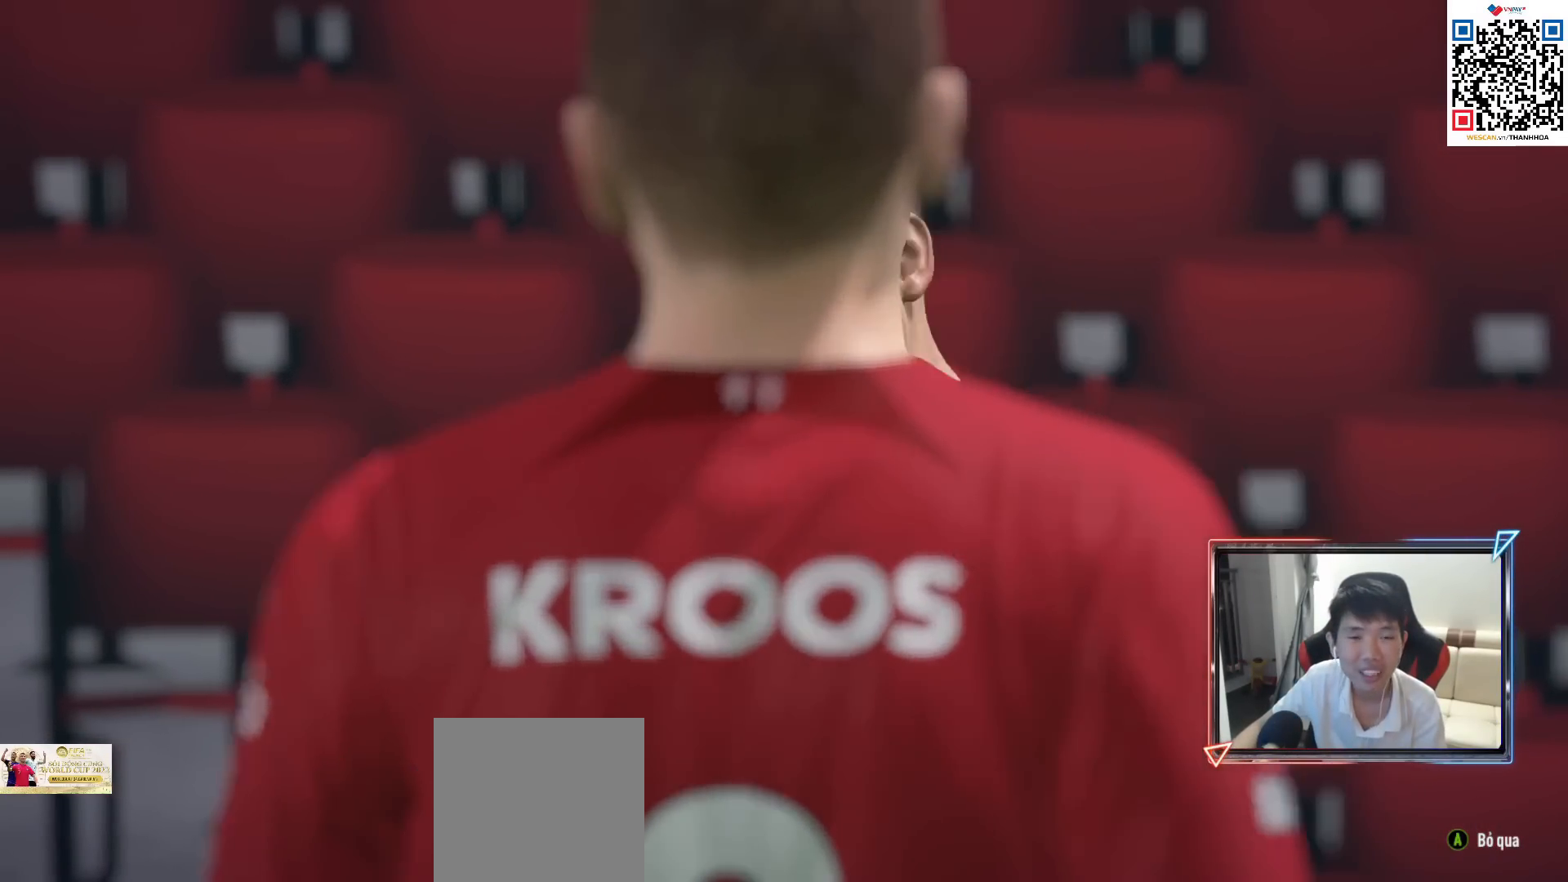
{"buttons": [], "left_stick": "center", "right_stick": "center", "events": []}
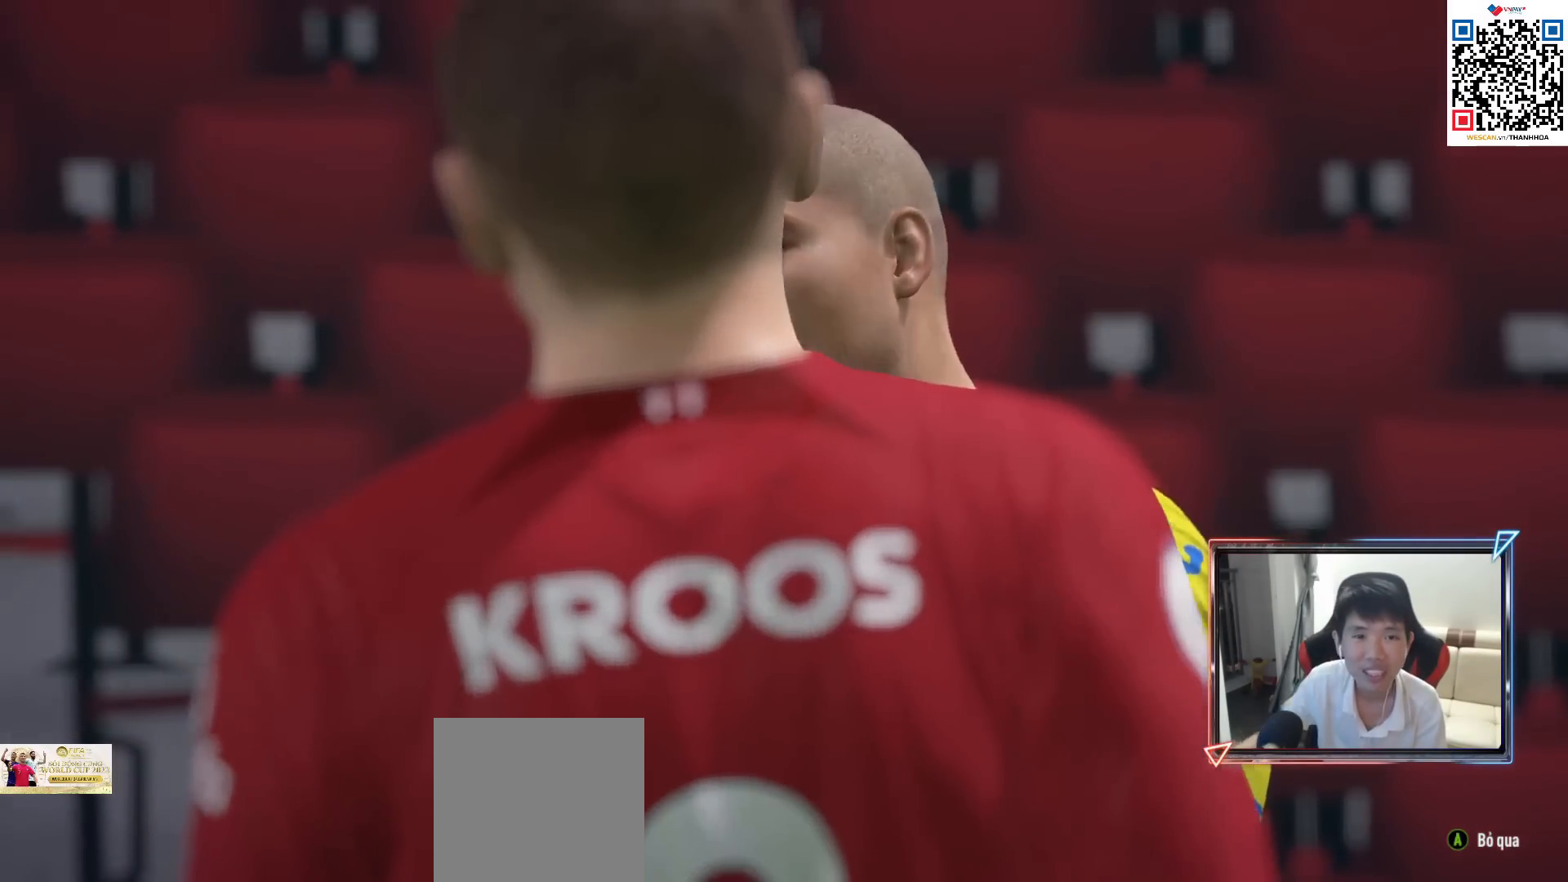
{"buttons": [], "left_stick": "center", "right_stick": "center", "events": []}
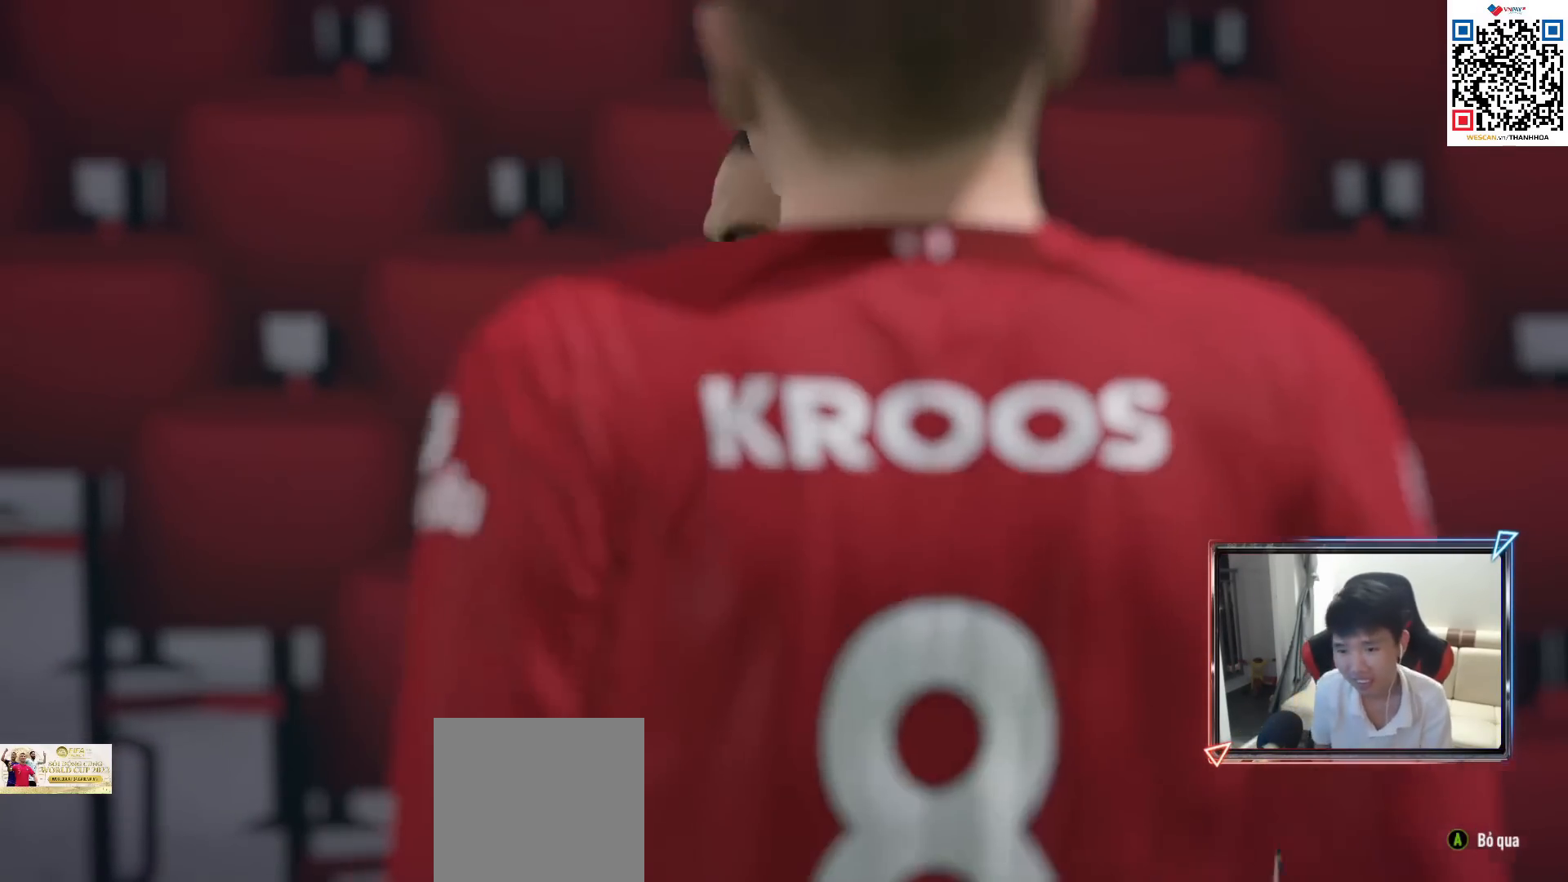
{"buttons": [], "left_stick": "center", "right_stick": "center", "events": [[17, "CROSS", "down"], [117, "CROSS", "up"], [200, "CROSS", "down"], [300, "CROSS", "up"], [383, "CROSS", "down"], [483, "CROSS", "up"]]}
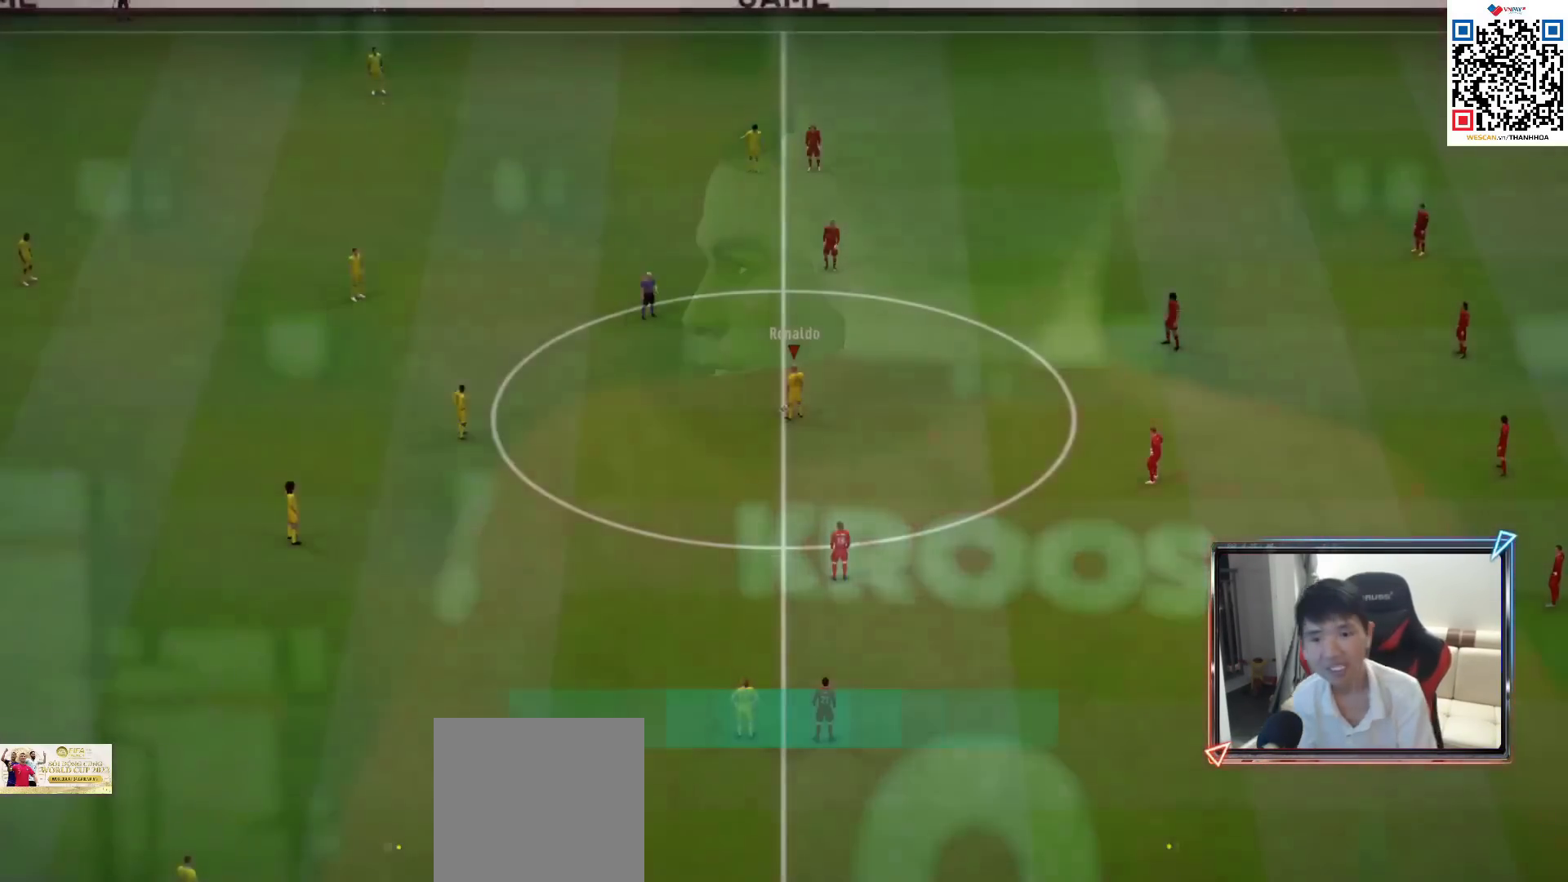
{"buttons": [], "left_stick": "center", "right_stick": "center", "events": [[83, "CROSS", "down"], [167, "CROSS", "up"], [267, "CROSS", "down"], [350, "CROSS", "up"], [400, "CROSS", "down"], [483, "CROSS", "up"]]}
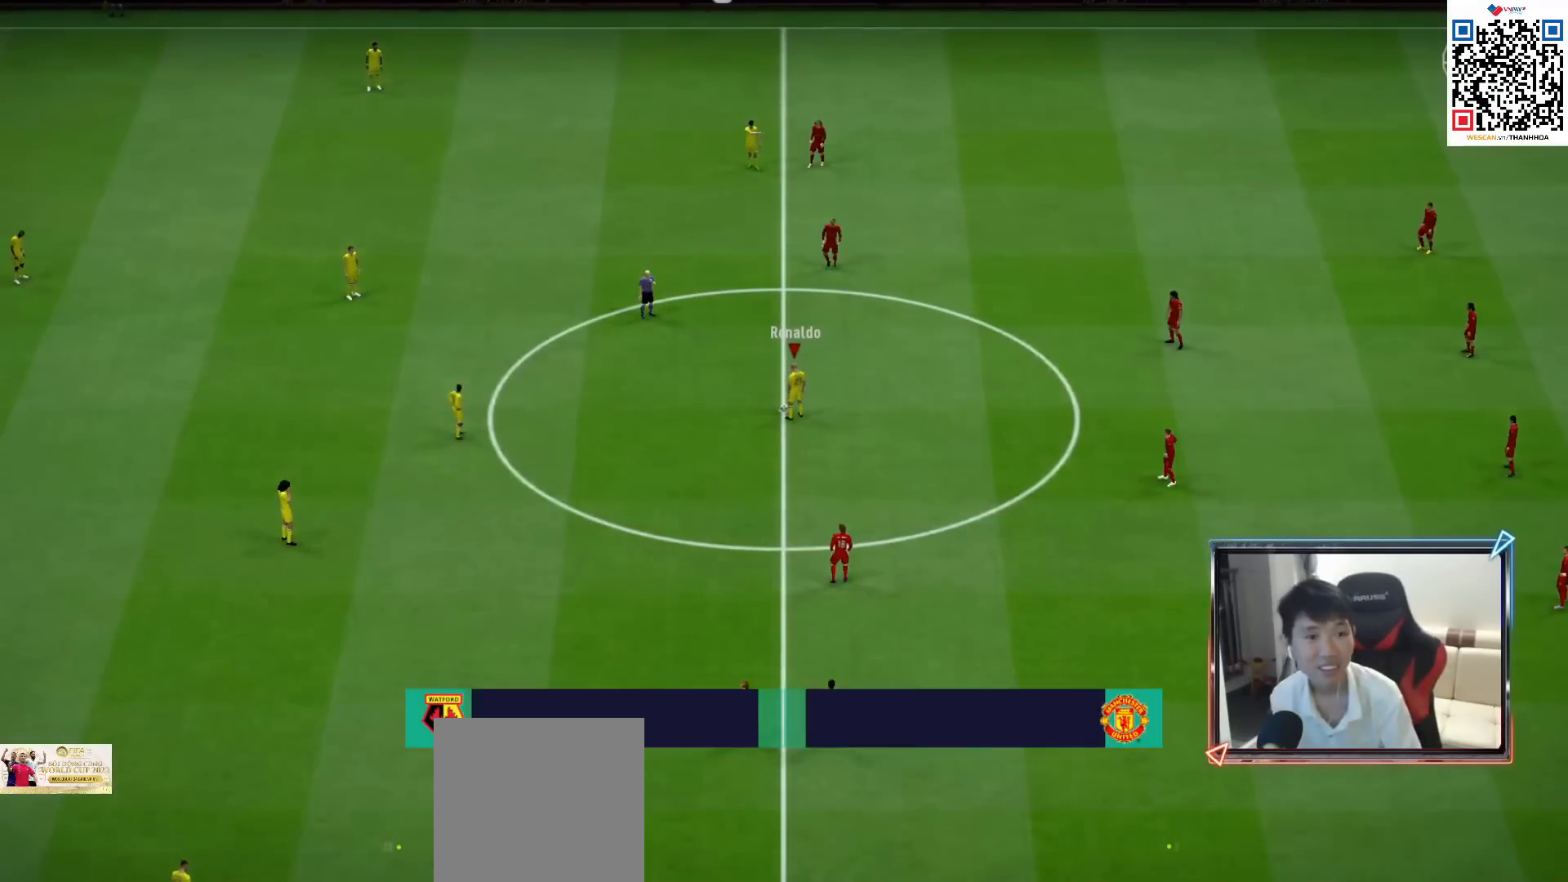
{"buttons": [], "left_stick": "center", "right_stick": "center", "events": [[67, "CROSS", "down"], [133, "CROSS", "up"], [217, "CROSS", "down"], [300, "CROSS", "up"], [383, "CROSS", "down"], [483, "CROSS", "up"]]}
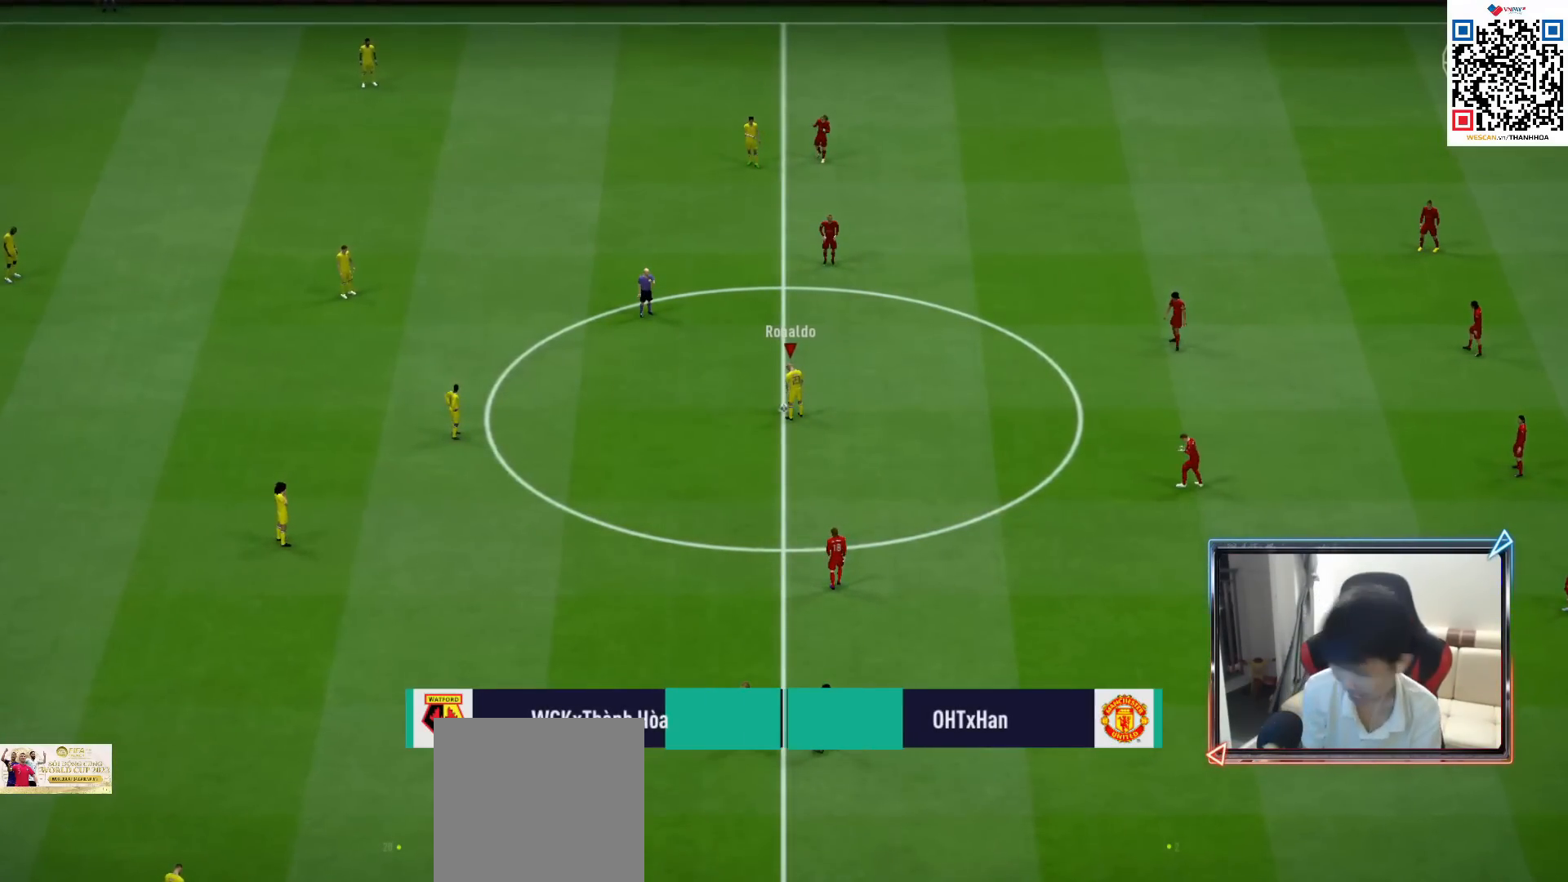
{"buttons": [], "left_stick": "center", "right_stick": "center", "events": [[83, "CROSS", "down"], [183, "CROSS", "up"], [250, "CROSS", "down"], [333, "CROSS", "up"]]}
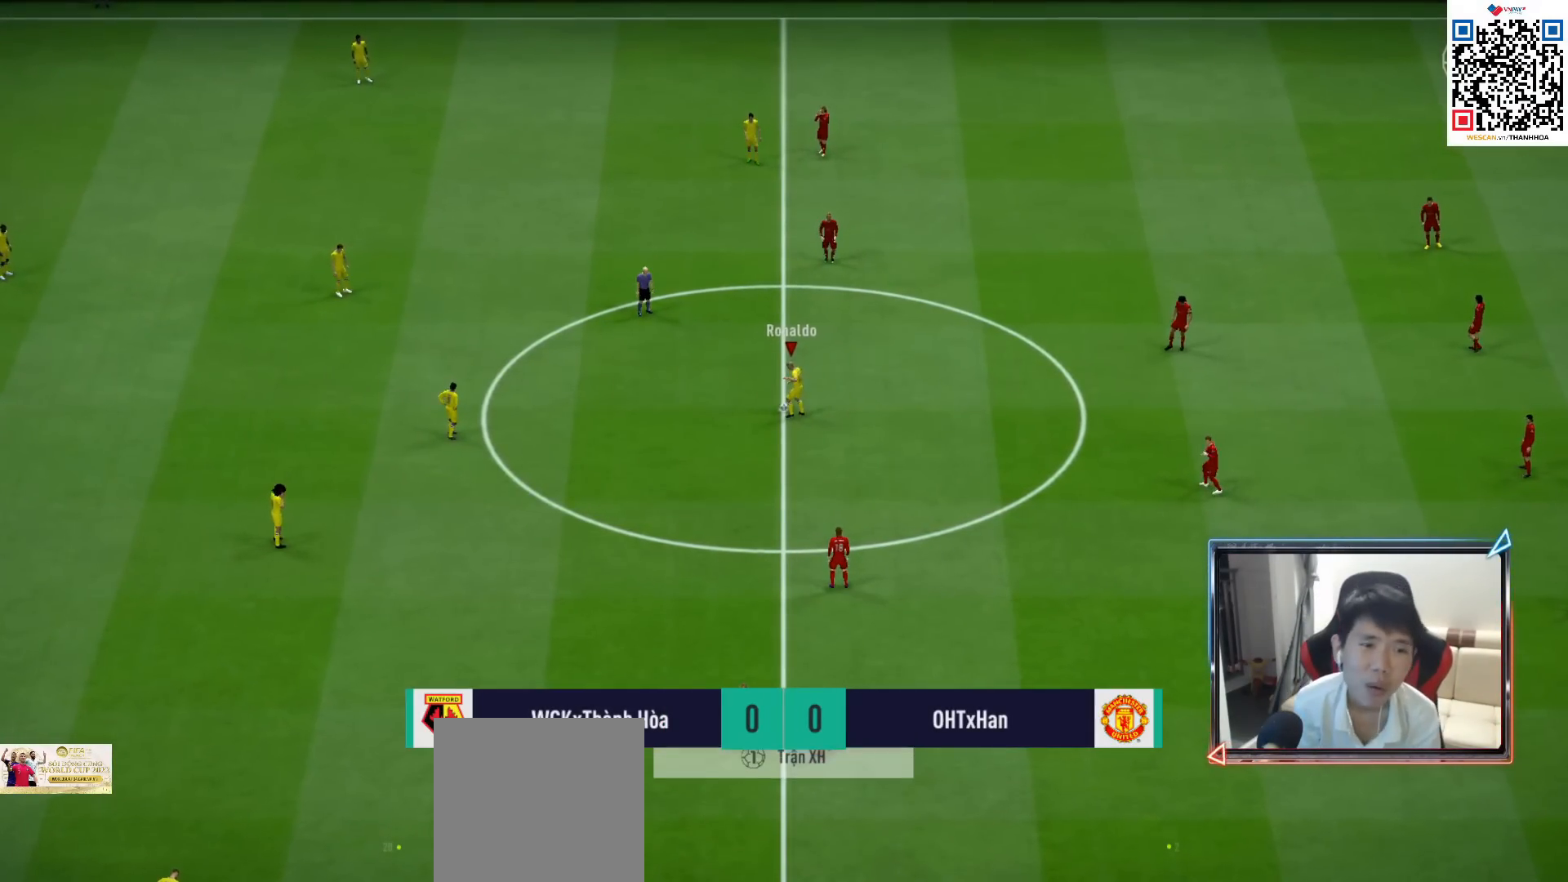
{"buttons": [], "left_stick": "right", "right_stick": "center", "events": [[233, "left_stick", "right"], [367, "R1", "down"], [483, "R1", "up"]]}
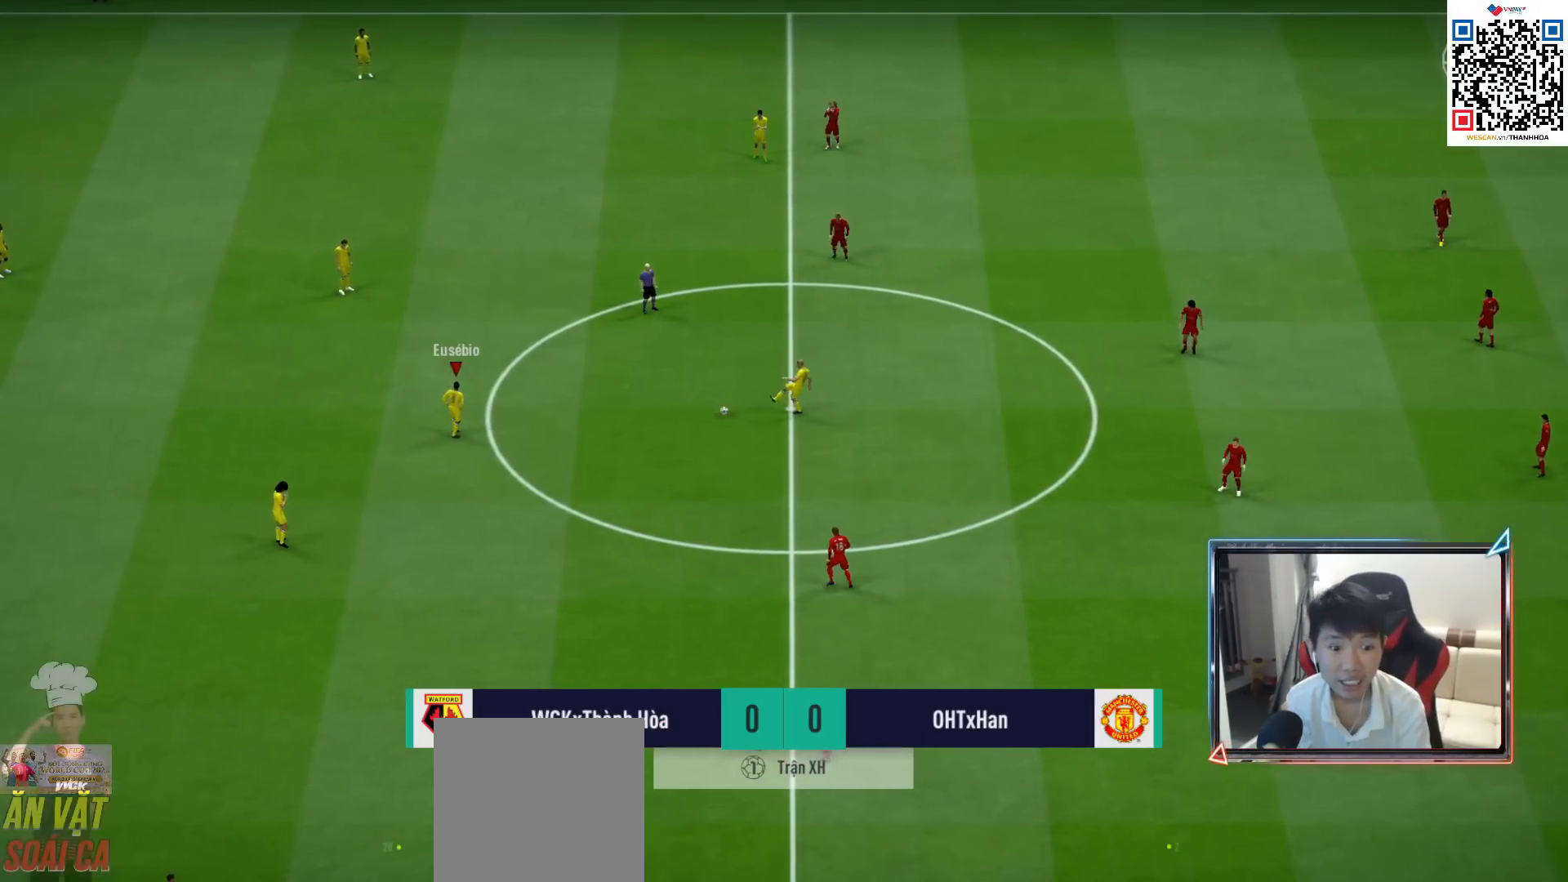
{"buttons": [], "left_stick": "center", "right_stick": "center", "events": [[250, "CROSS", "down"], [267, "L1", "down"], [383, "CROSS", "up"], [383, "L1", "up"], [383, "left_stick", "center"]]}
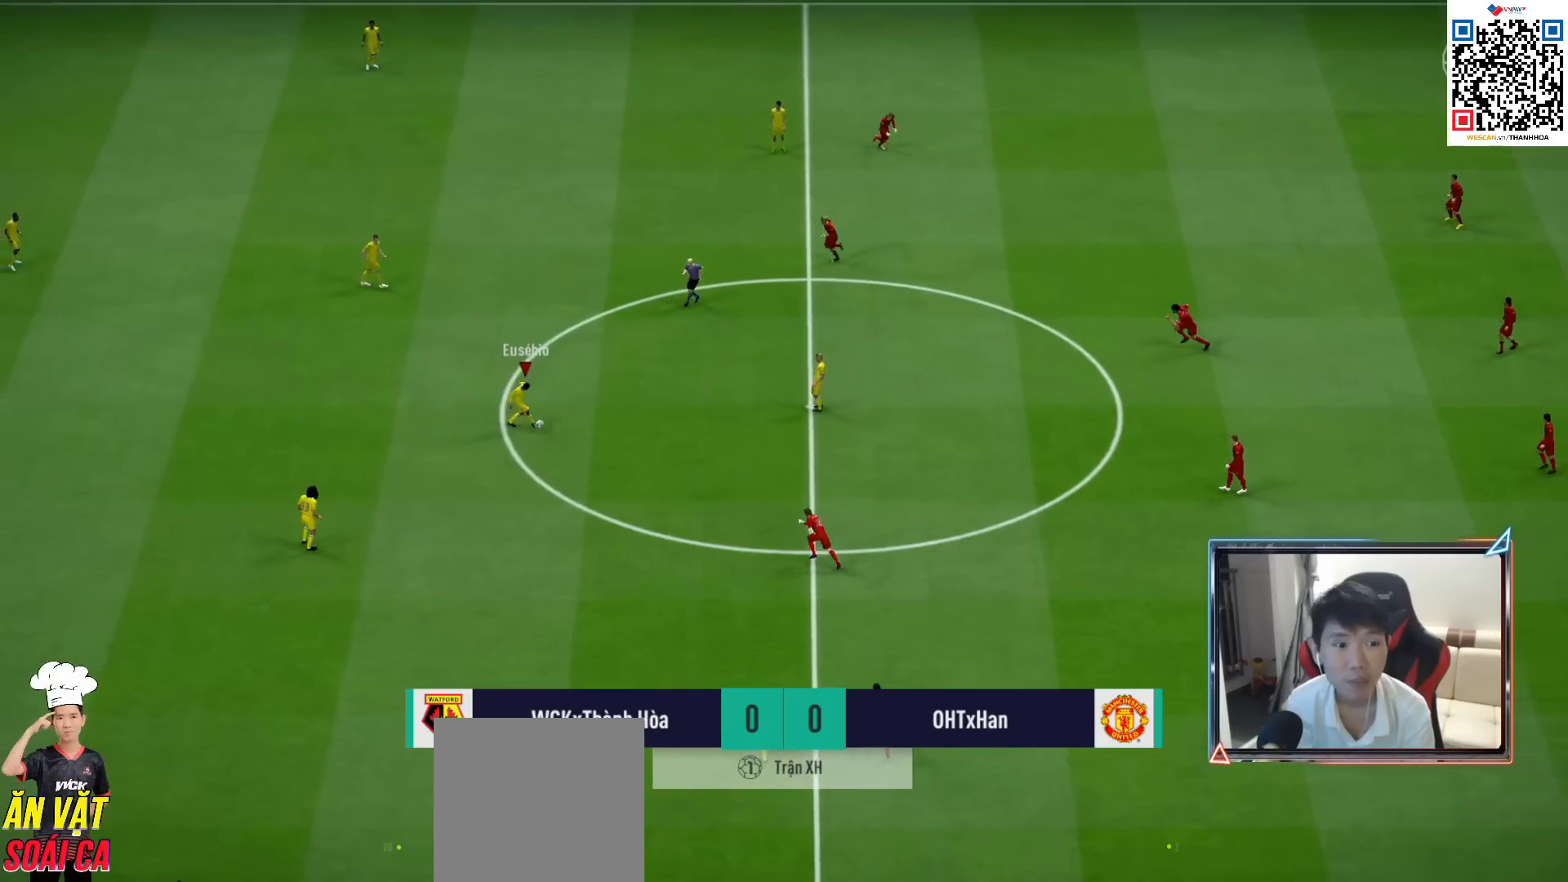
{"buttons": ["CROSS"], "left_stick": "center", "right_stick": "center", "events": [[50, "left_stick", "up-left"], [200, "R1", "down"], [333, "R1", "up"], [367, "L1", "down"], [433, "CROSS", "down"], [467, "L1", "up"], [467, "left_stick", "center"]]}
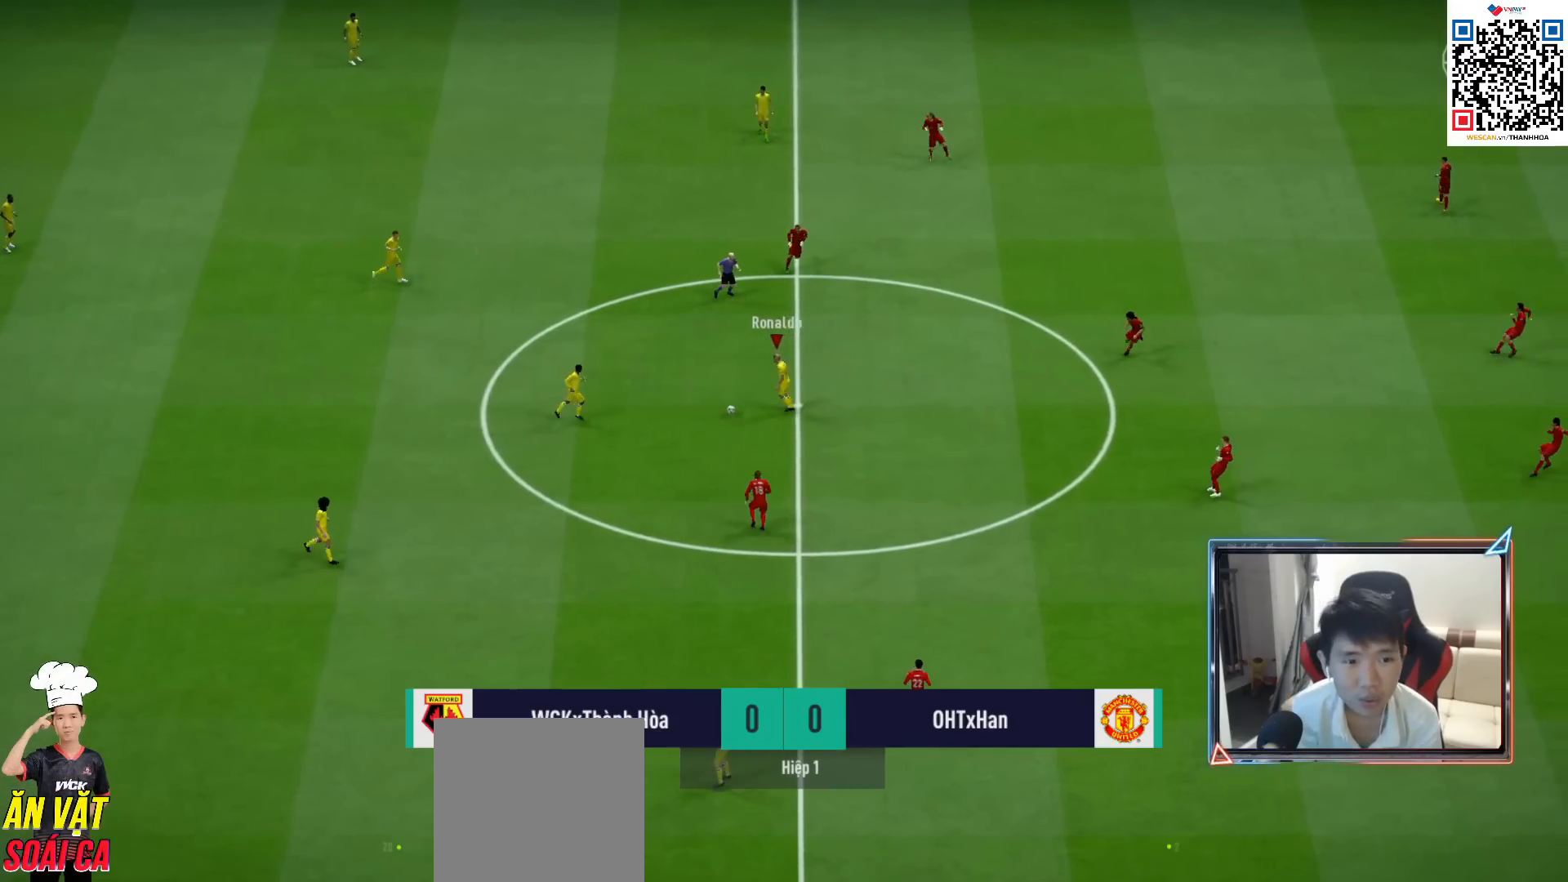
{"buttons": ["R1"], "left_stick": "down-right", "right_stick": "center", "events": [[33, "CROSS", "up"], [117, "left_stick", "down-right"], [333, "R1", "down"]]}
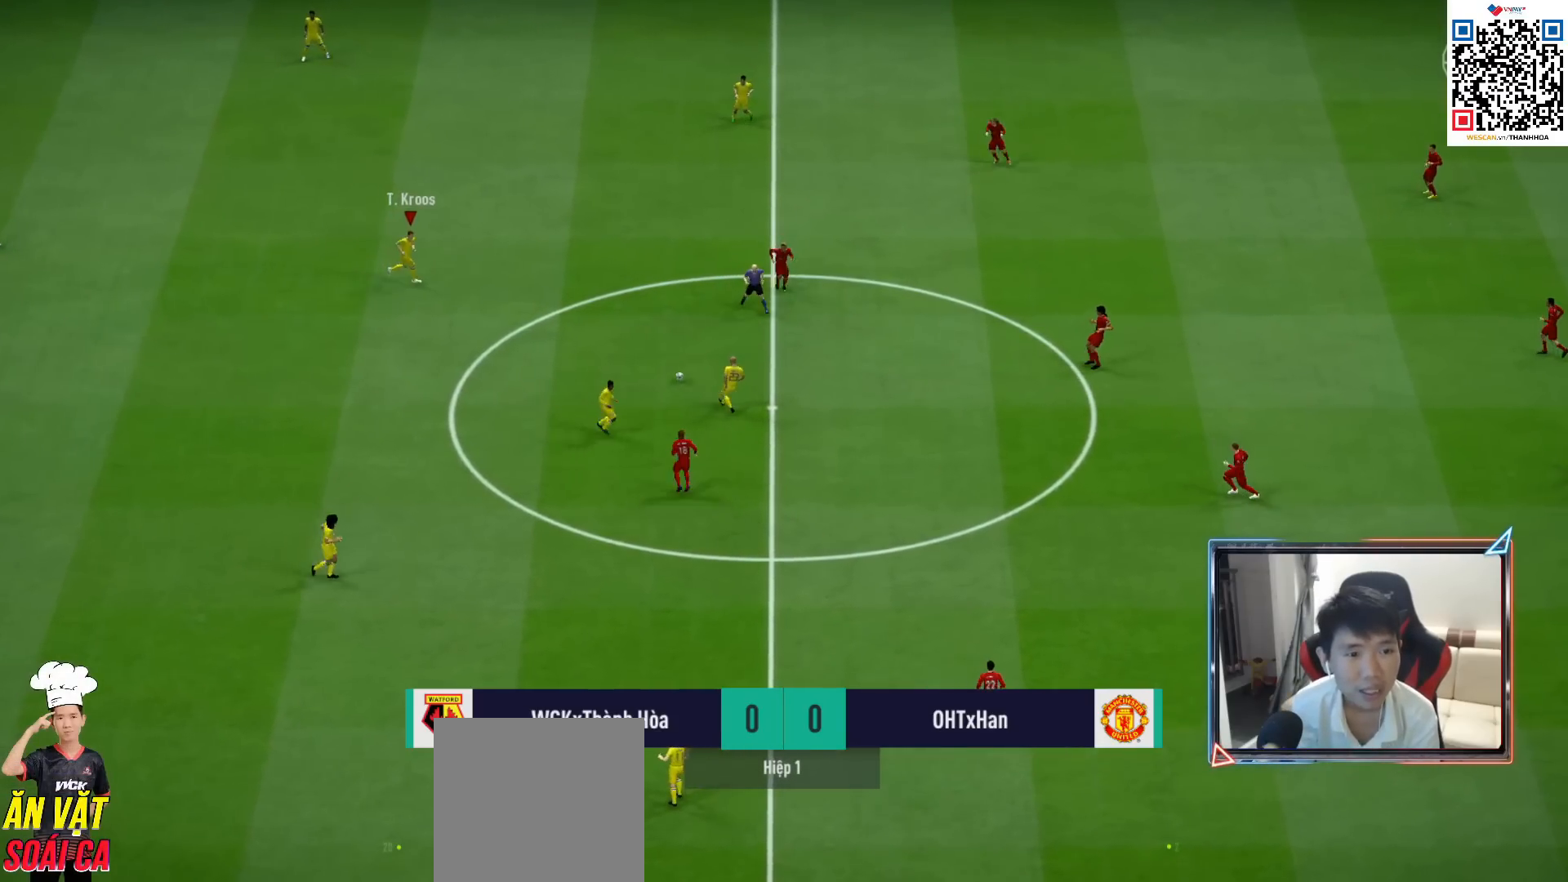
{"buttons": [], "left_stick": "down-right", "right_stick": "center", "events": [[267, "R1", "up"]]}
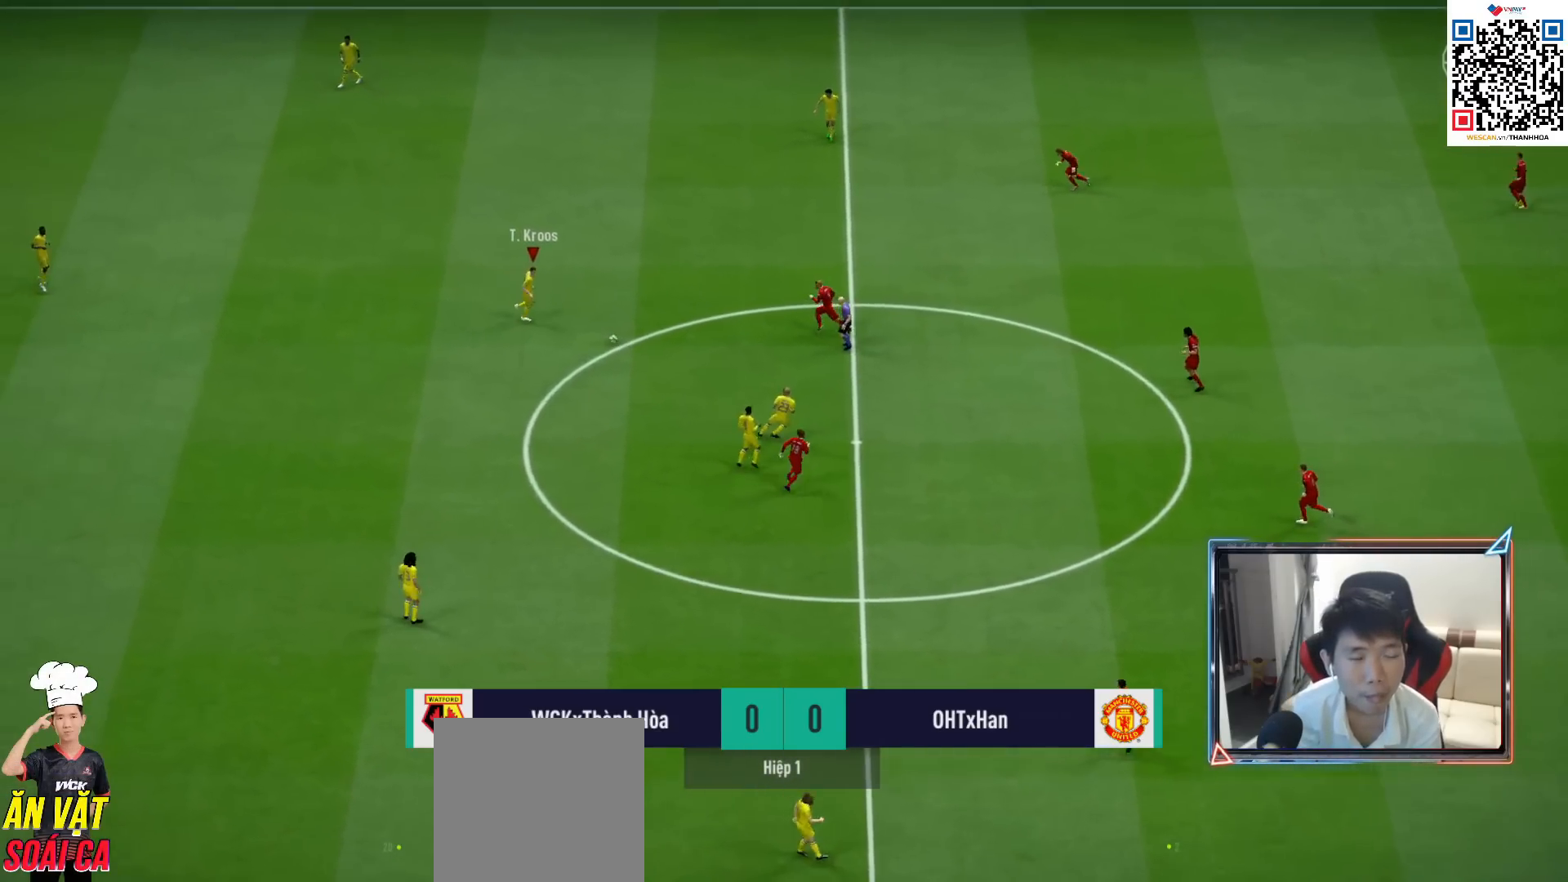
{"buttons": [], "left_stick": "down", "right_stick": "center", "events": [[50, "left_stick", "down"], [200, "CROSS", "down"], [317, "CROSS", "up"]]}
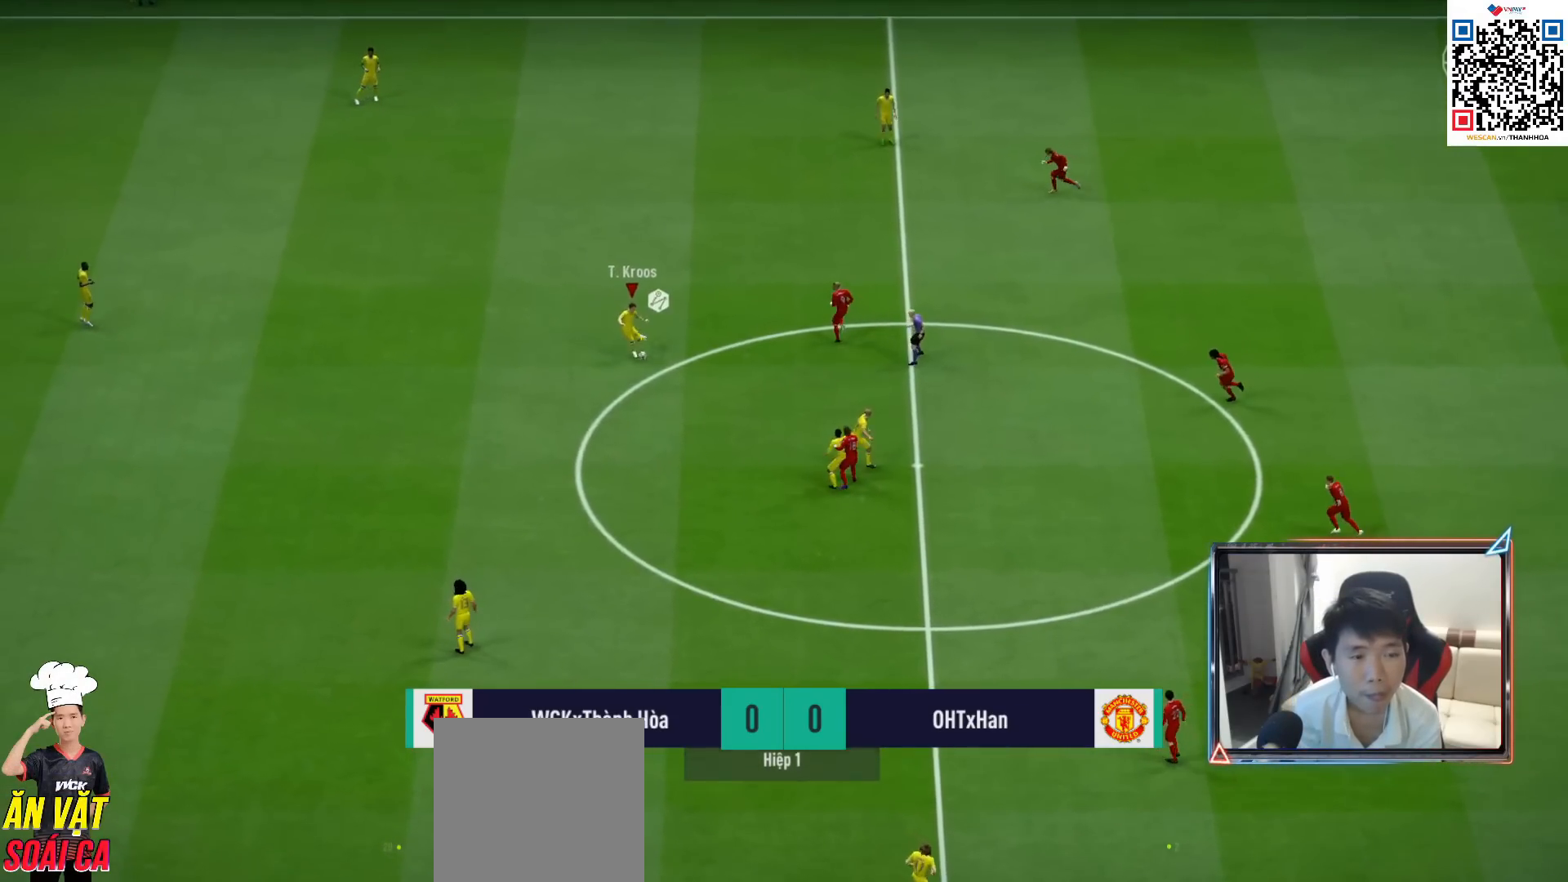
{"buttons": [], "left_stick": "down-right", "right_stick": "center", "events": [[333, "left_stick", "down-right"]]}
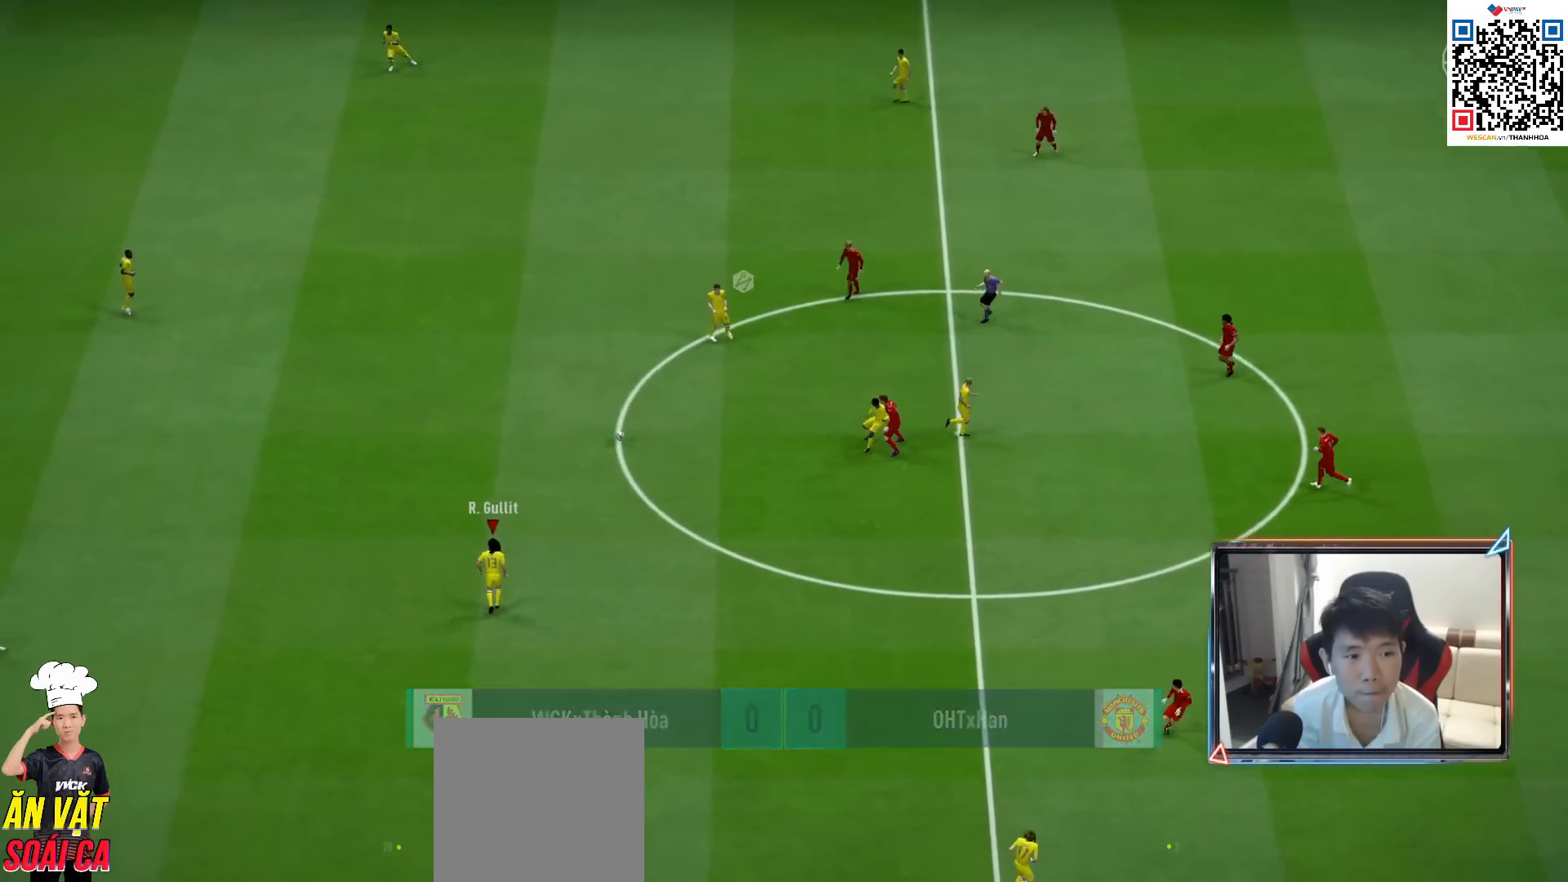
{"buttons": ["R1"], "left_stick": "down-right", "right_stick": "center", "events": [[117, "R1", "down"]]}
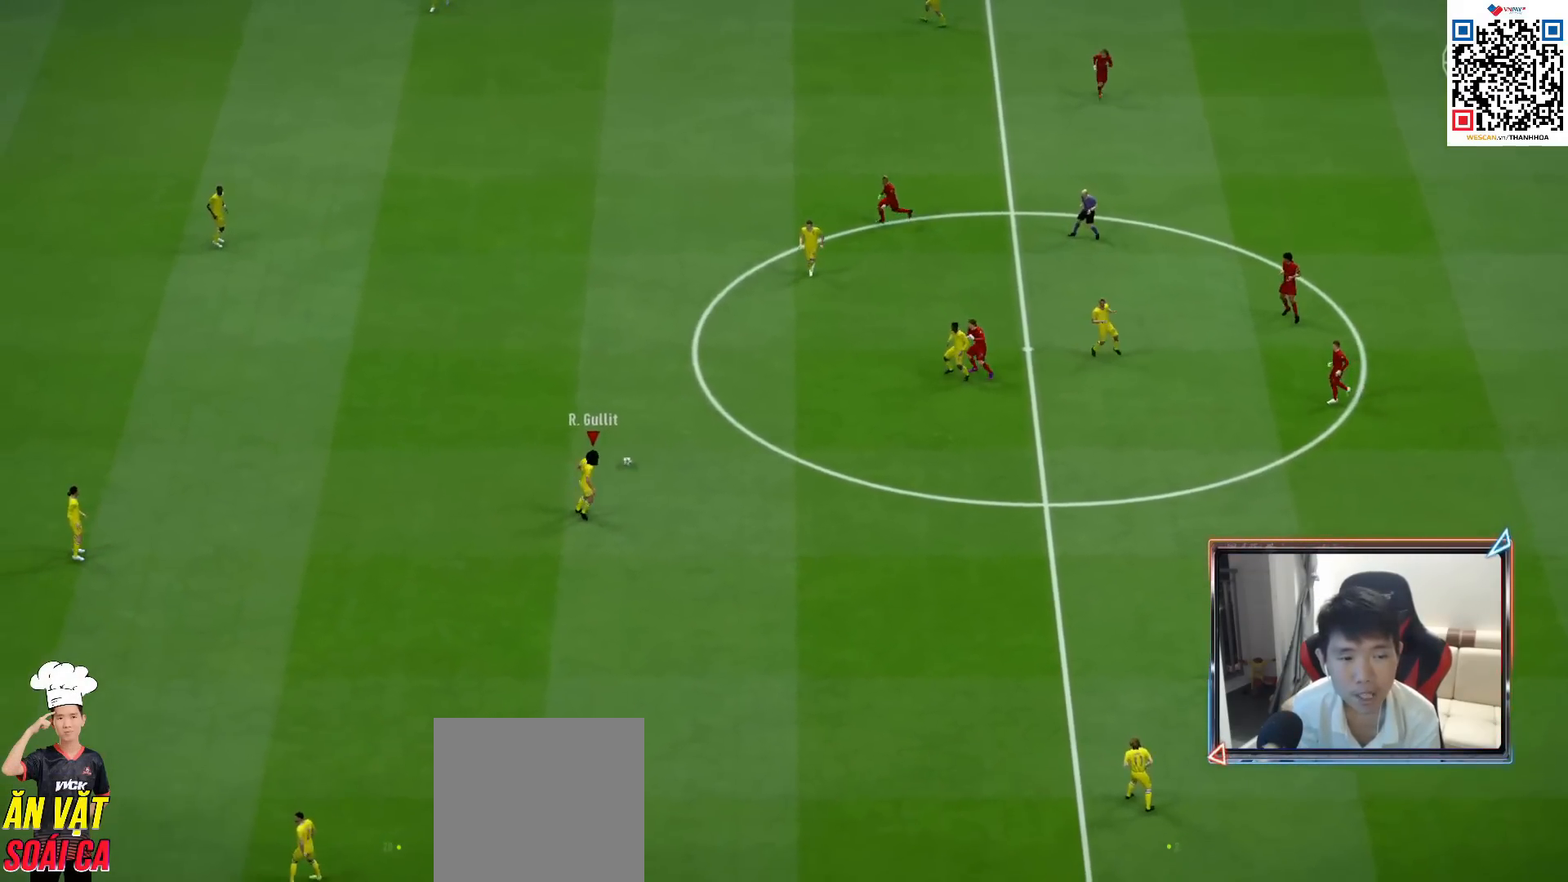
{"buttons": ["R1"], "left_stick": "down-right", "right_stick": "center", "events": []}
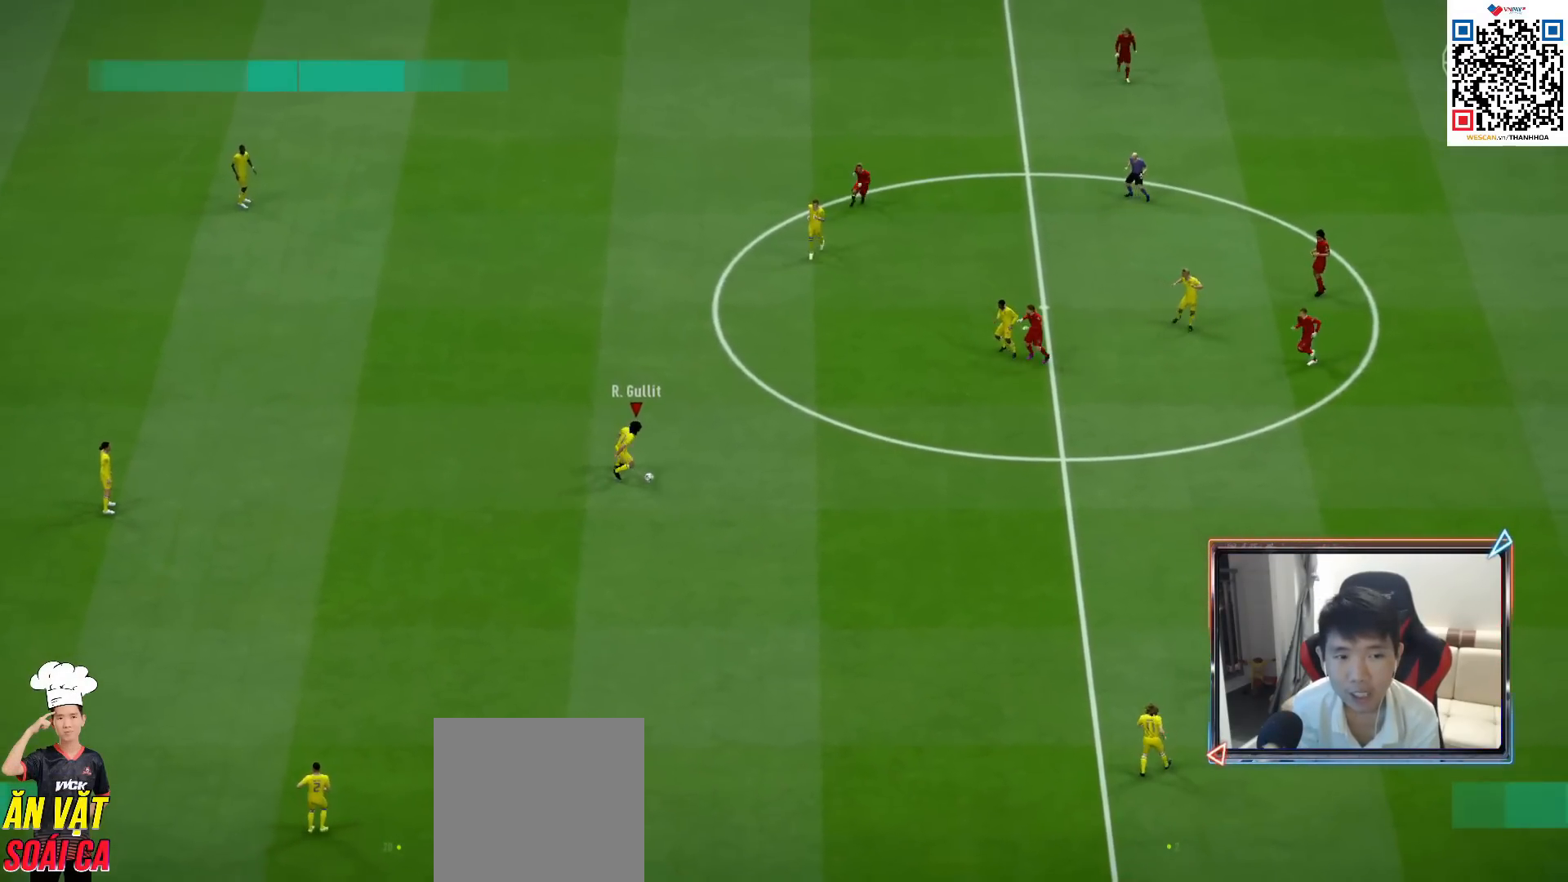
{"buttons": ["R1"], "left_stick": "down-right", "right_stick": "center", "events": []}
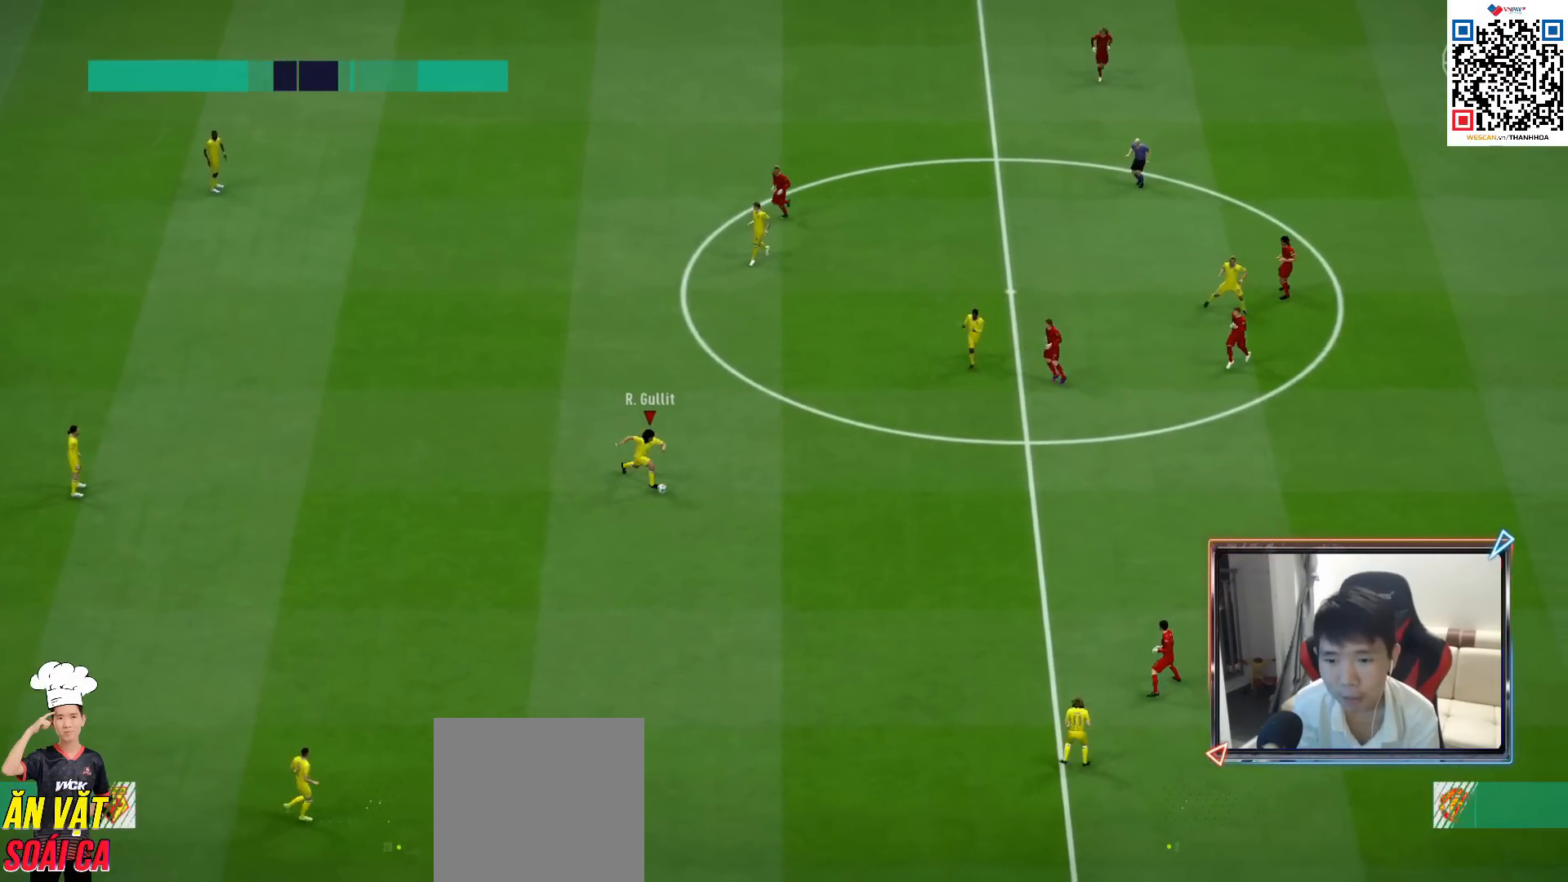
{"buttons": ["R1"], "left_stick": "down-right", "right_stick": "center", "events": []}
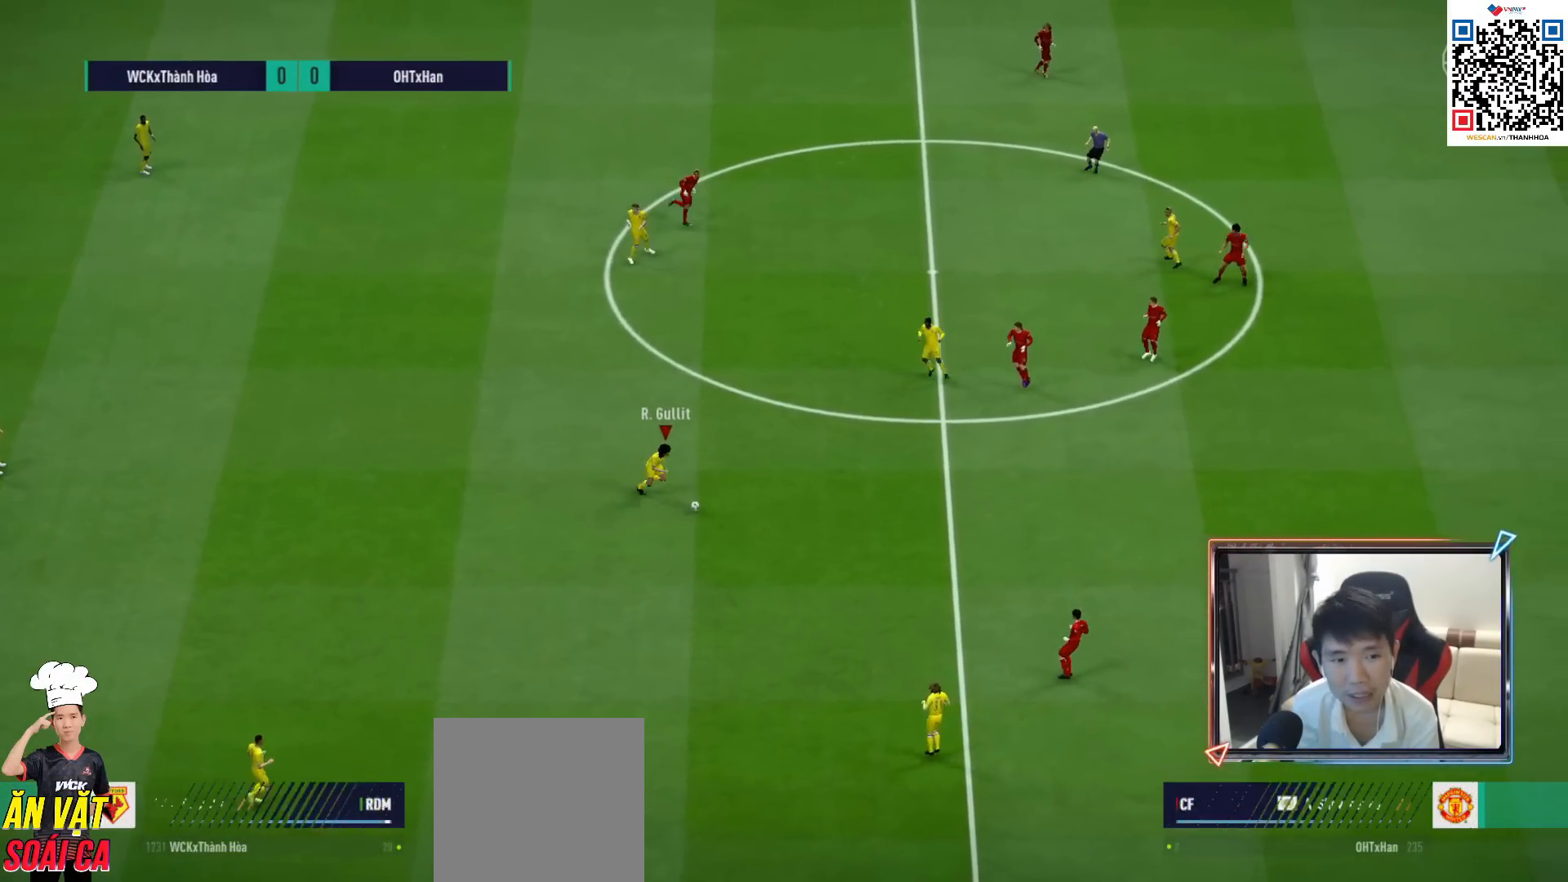
{"buttons": ["R1"], "left_stick": "right", "right_stick": "center", "events": [[417, "left_stick", "right"]]}
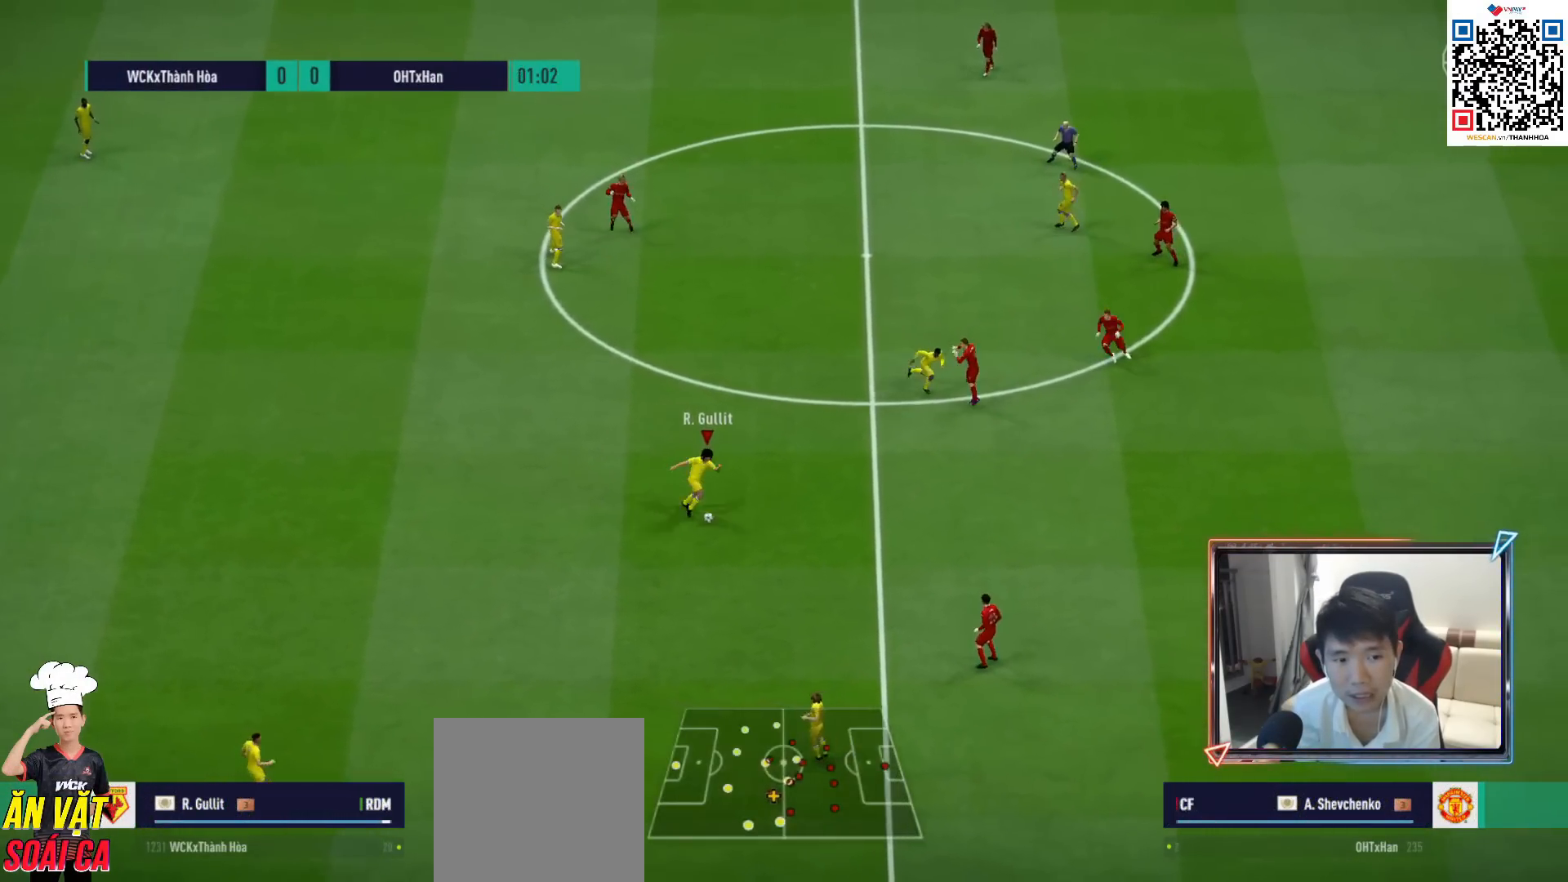
{"buttons": ["R1"], "left_stick": "right", "right_stick": "center", "events": []}
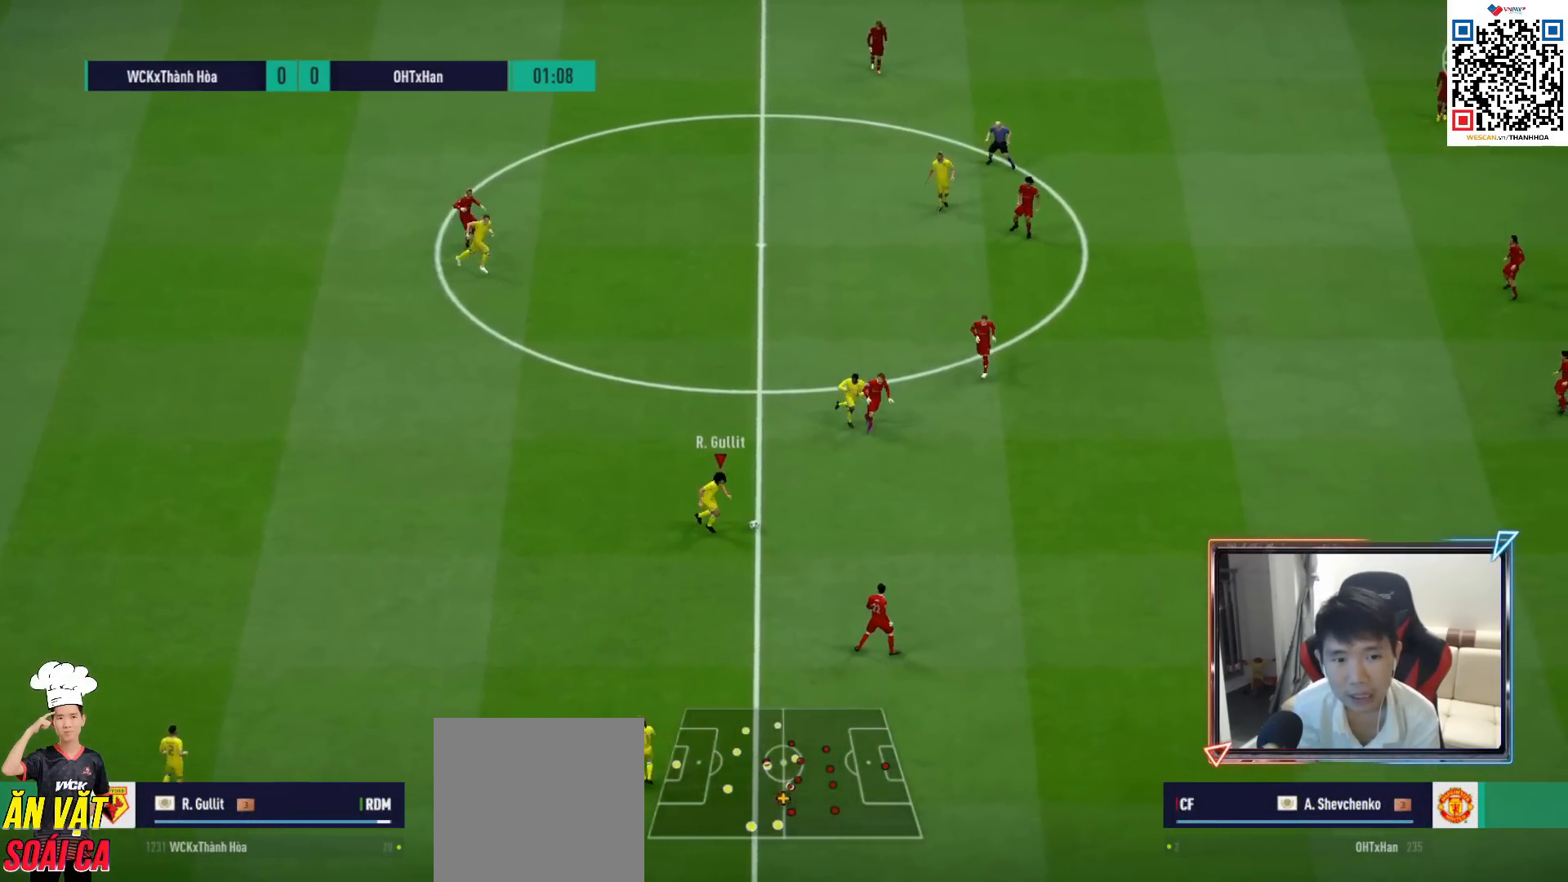
{"buttons": ["R1"], "left_stick": "right", "right_stick": "center", "events": []}
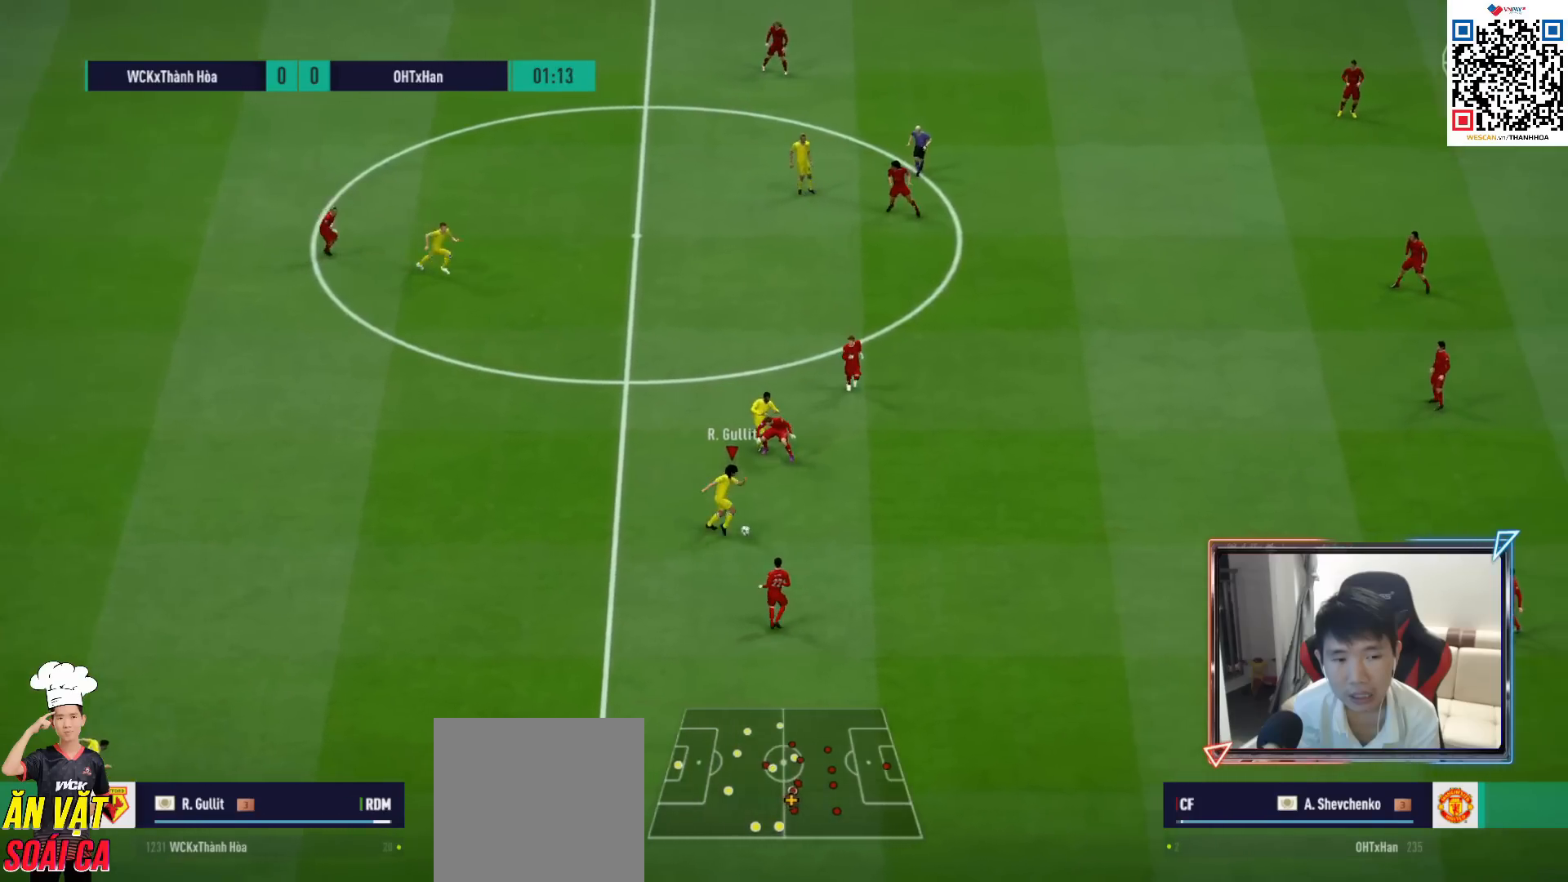
{"buttons": ["R1"], "left_stick": "right", "right_stick": "center", "events": []}
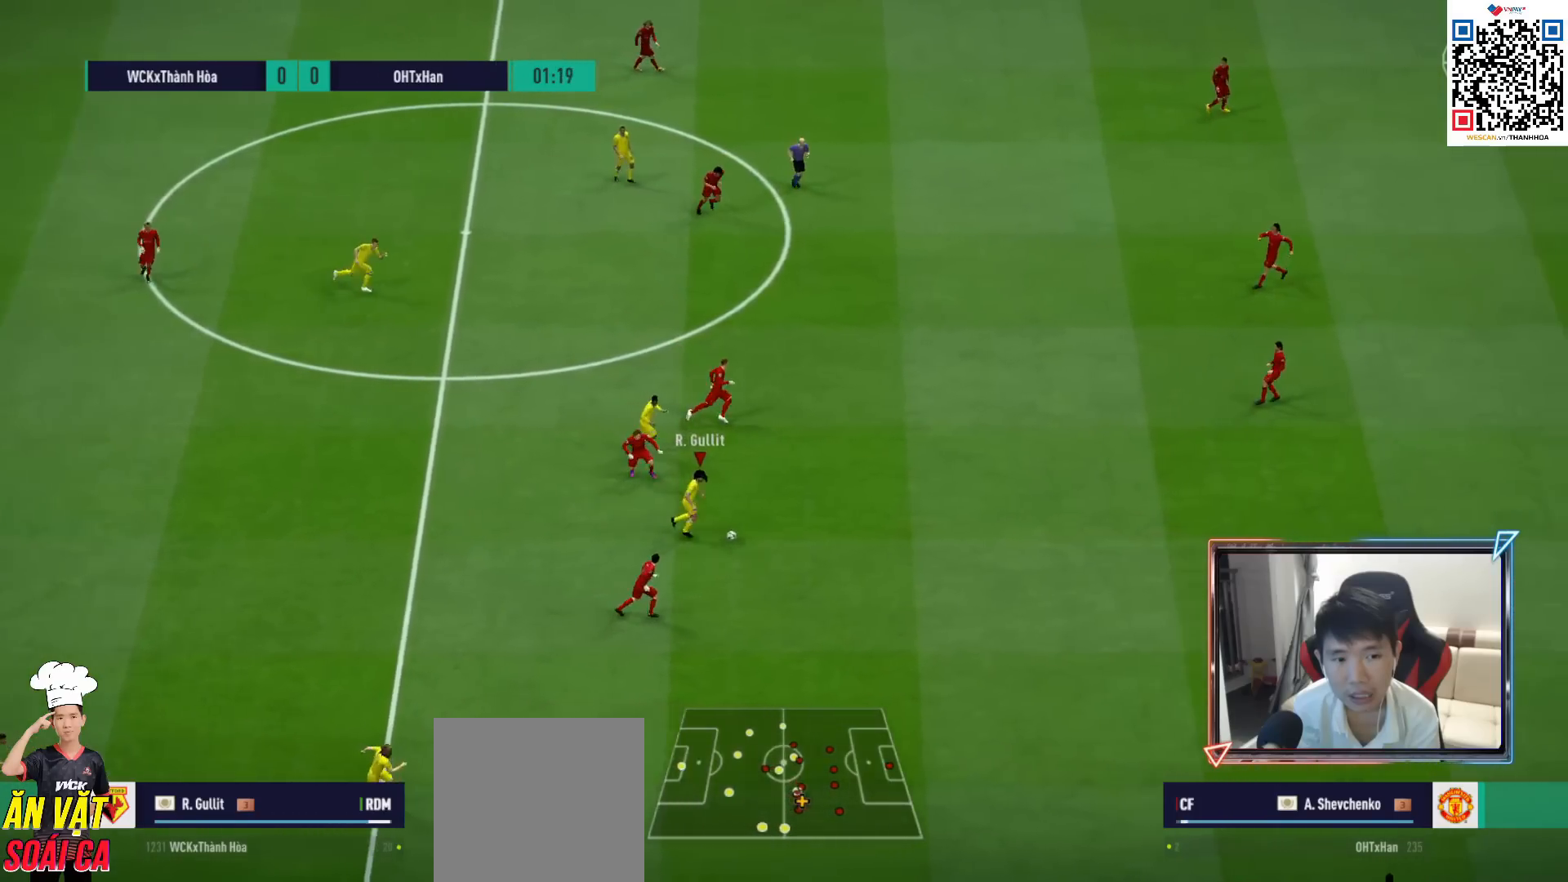
{"buttons": ["R1"], "left_stick": "right", "right_stick": "center", "events": []}
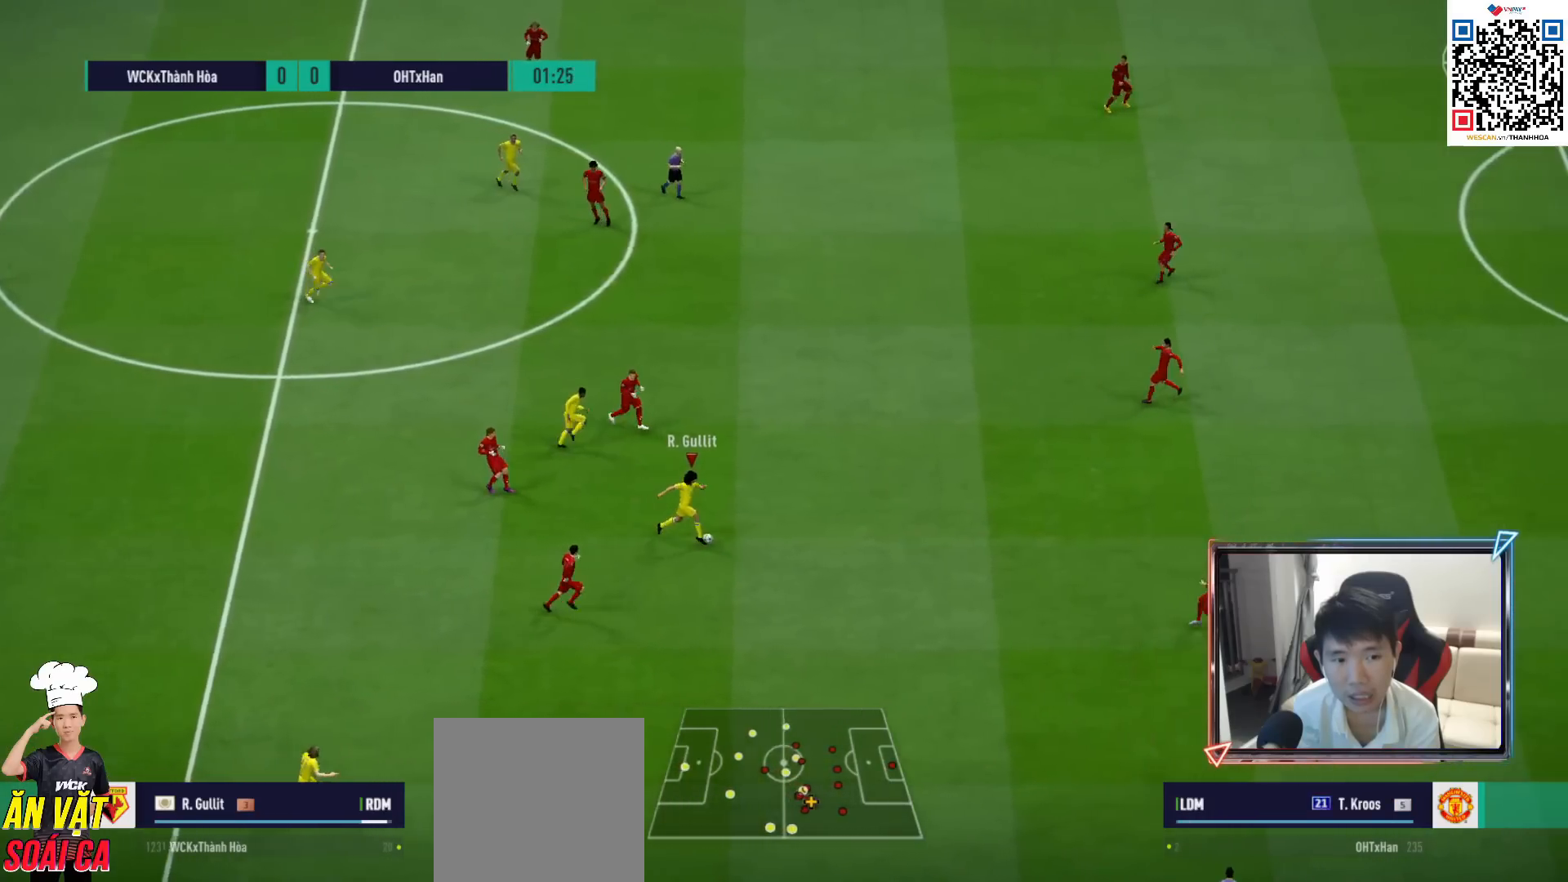
{"buttons": ["R1"], "left_stick": "right", "right_stick": "center", "events": []}